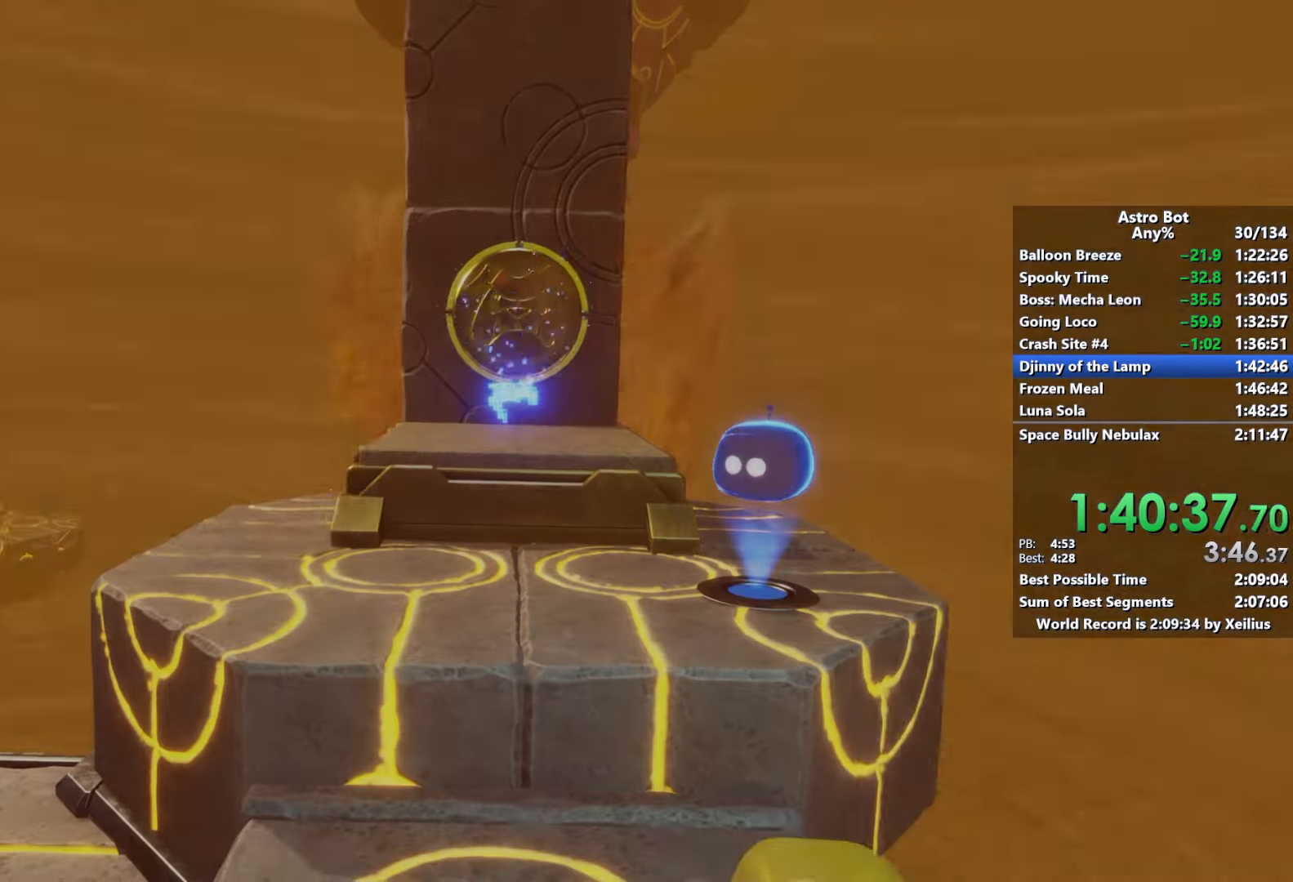
Gameplay with a controller (PlayStation layout); each line is a JSON object with the inputs held at the frame after it. "events" lists button and stick changes between this image and that frame as [ms after this image, input, new state], when the widget could be followed in between. Not read: L3.
{"buttons": [], "left_stick": "up", "right_stick": "center", "events": [[50, "CROSS", "down"], [200, "CROSS", "up"], [234, "CROSS", "down"], [234, "left_stick", "up-right"], [284, "left_stick", "up"], [384, "CROSS", "up"]]}
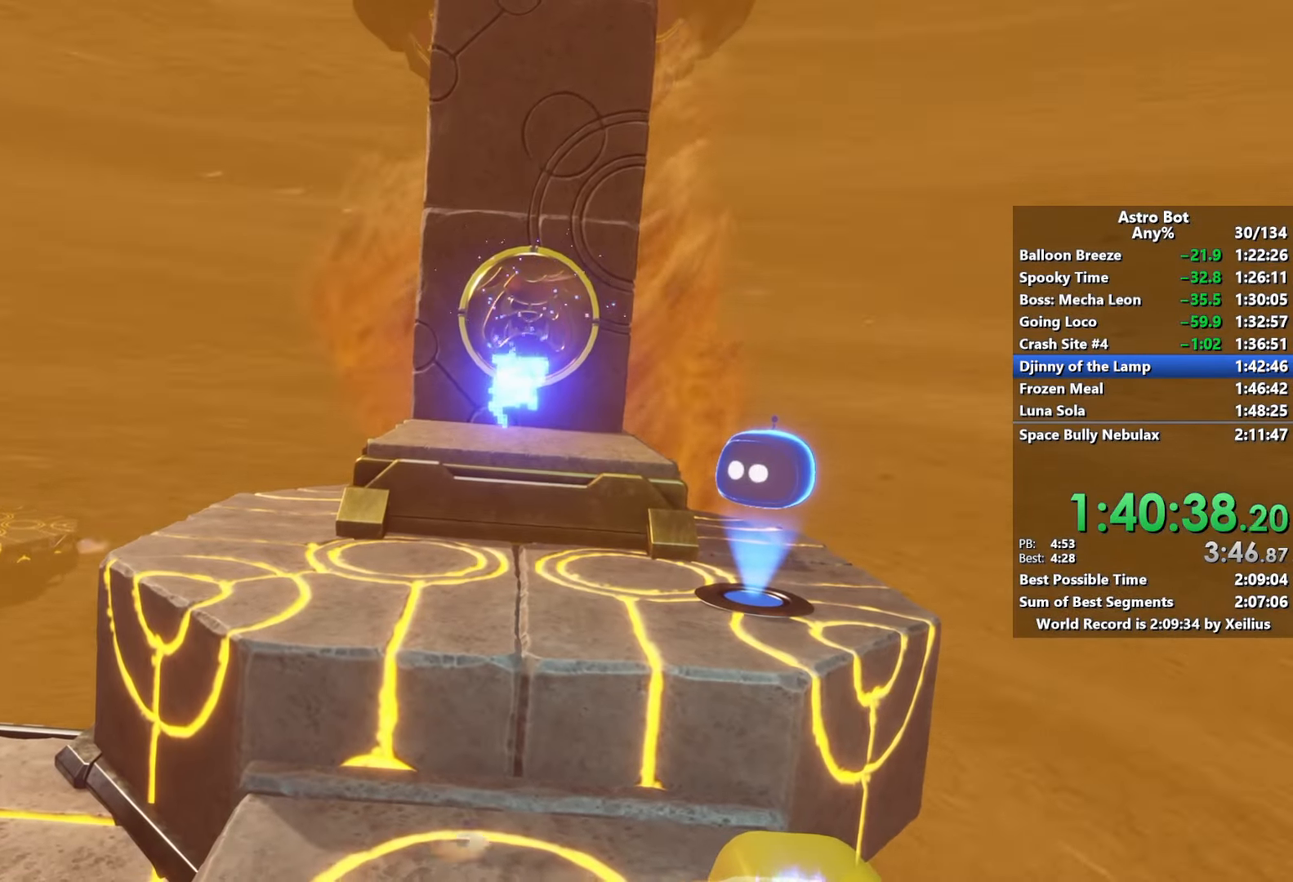
{"buttons": [], "left_stick": "up", "right_stick": "center", "events": []}
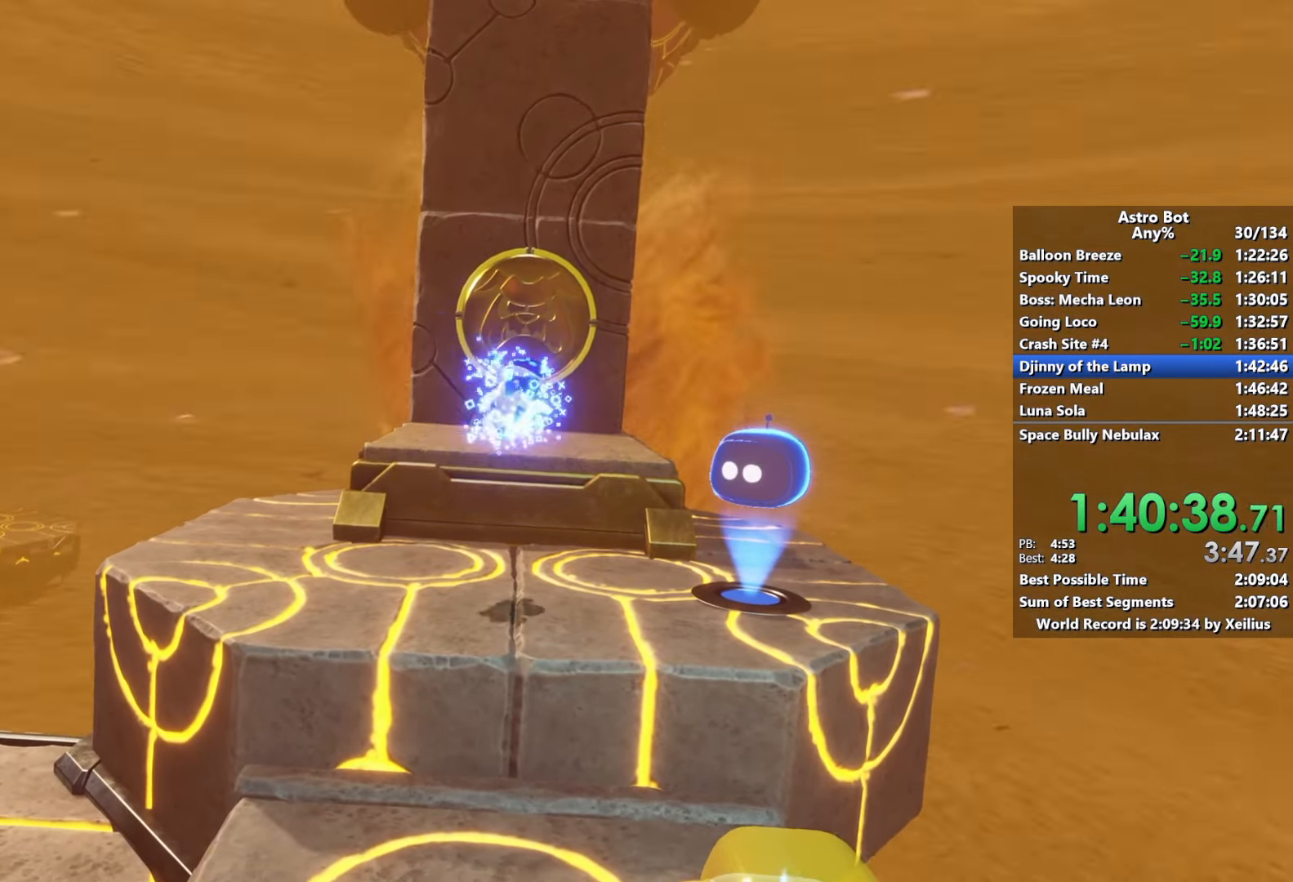
{"buttons": ["CROSS", "R2"], "left_stick": "up", "right_stick": "up", "events": [[200, "CROSS", "down"], [250, "right_stick", "up"], [317, "CROSS", "up"], [334, "right_stick", "center"], [400, "CROSS", "down"], [400, "right_stick", "up"], [500, "R2", "down"]]}
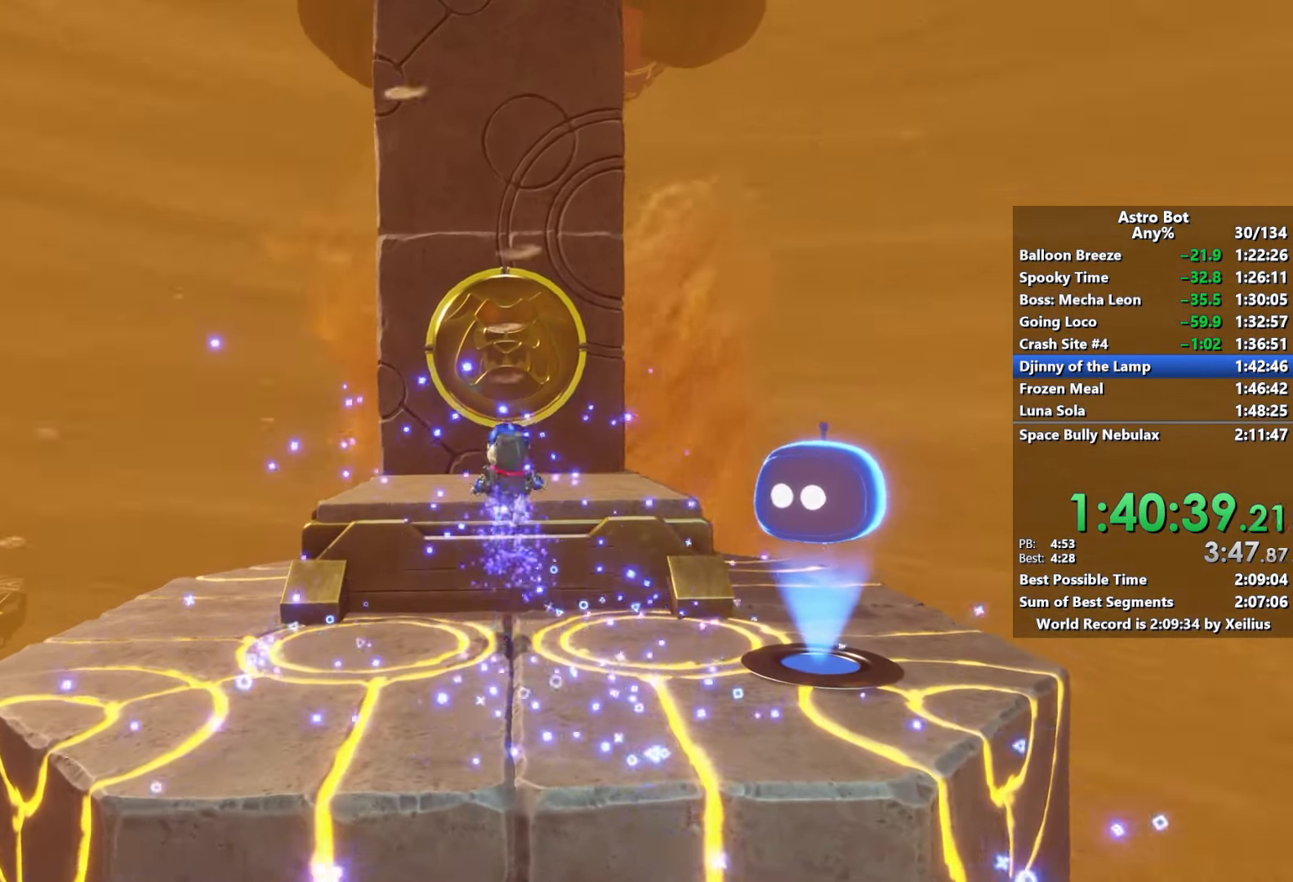
{"buttons": ["R2"], "left_stick": "up", "right_stick": "down-left", "events": [[34, "CROSS", "up"], [67, "right_stick", "down-left"]]}
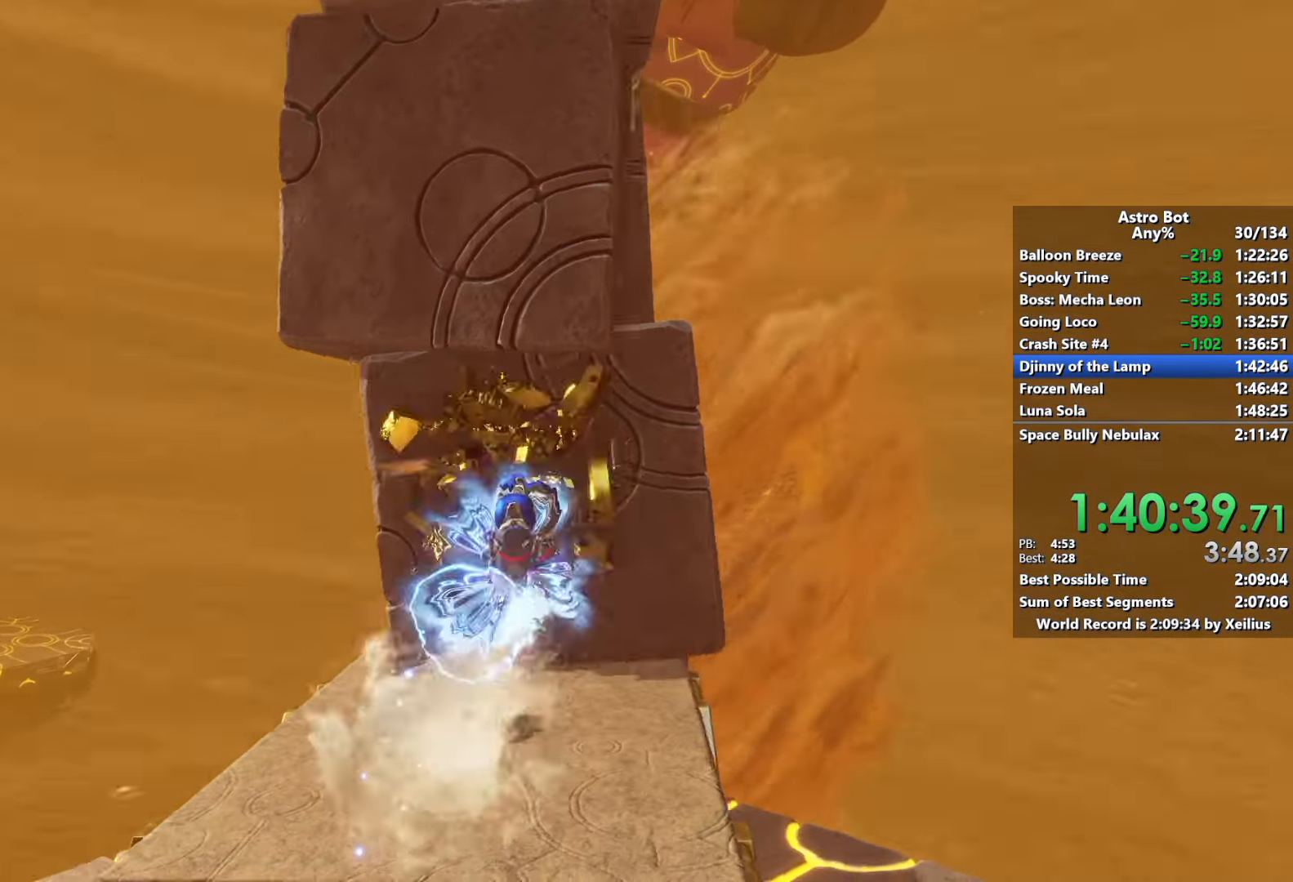
{"buttons": ["CROSS"], "left_stick": "up", "right_stick": "center", "events": [[17, "right_stick", "center"], [67, "R2", "up"], [400, "CROSS", "down"]]}
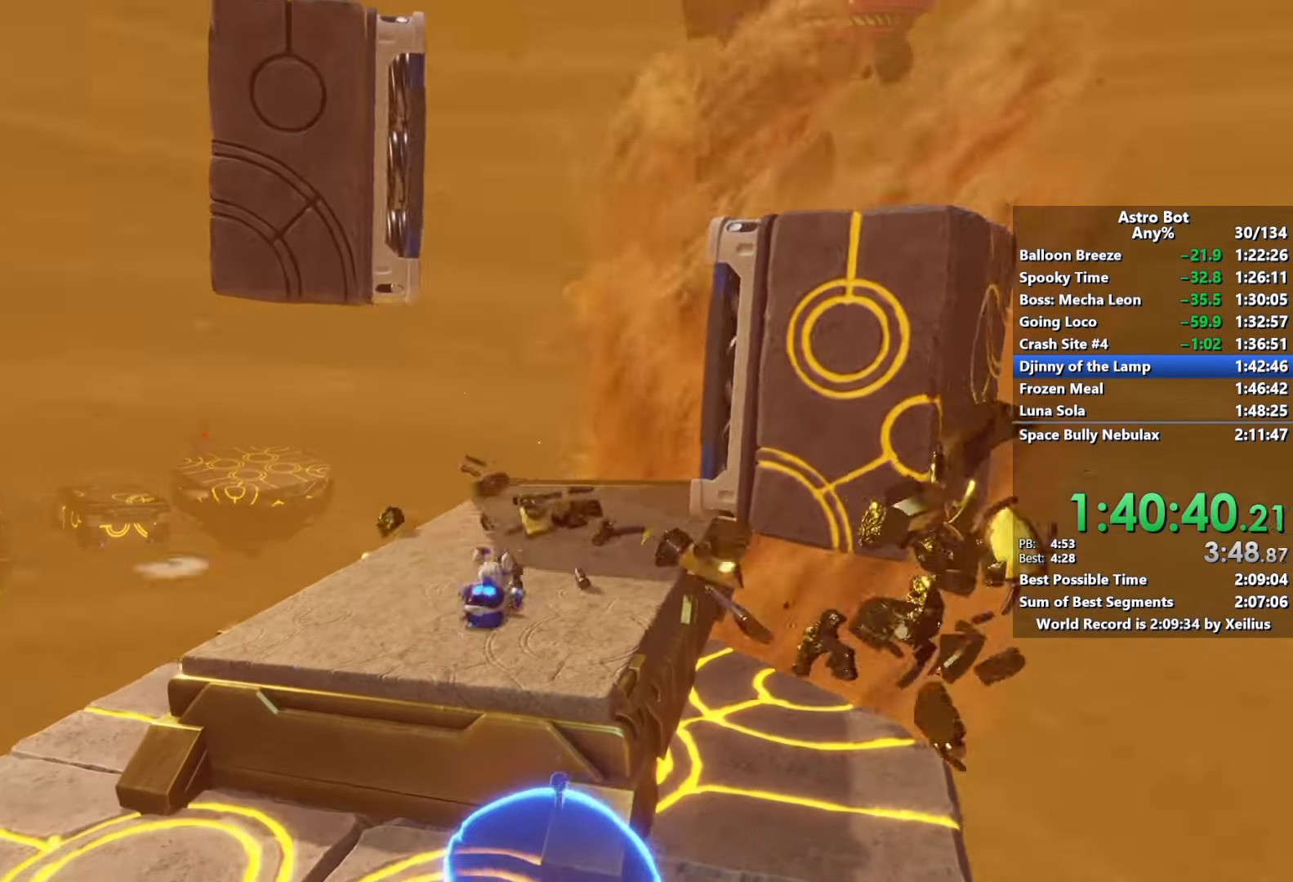
{"buttons": ["CROSS"], "left_stick": "up", "right_stick": "up", "events": [[34, "CROSS", "up"], [150, "CROSS", "down"], [267, "right_stick", "up"], [317, "CROSS", "up"], [467, "CROSS", "down"]]}
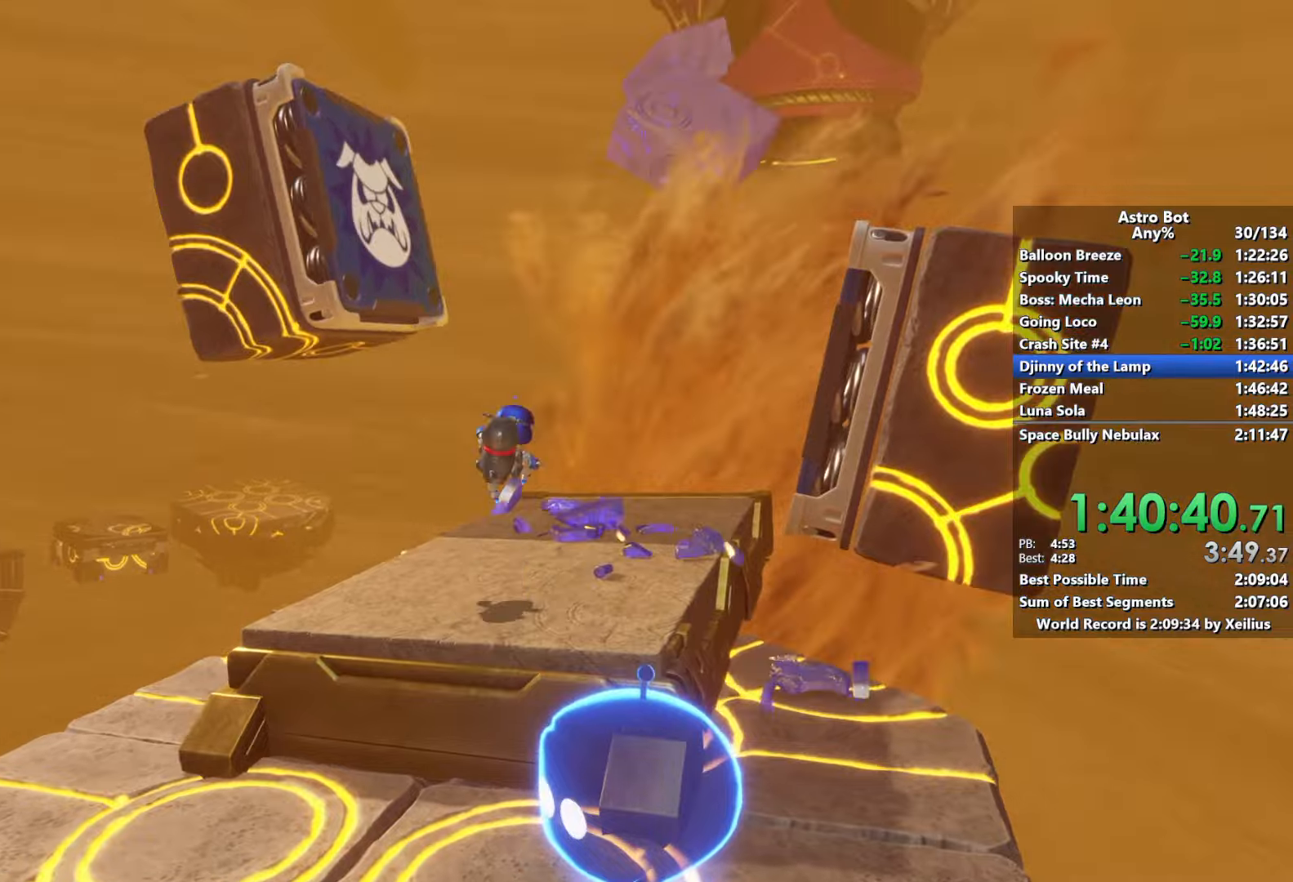
{"buttons": ["R2"], "left_stick": "up", "right_stick": "down", "events": [[317, "R2", "down"], [417, "CROSS", "up"], [417, "right_stick", "down"]]}
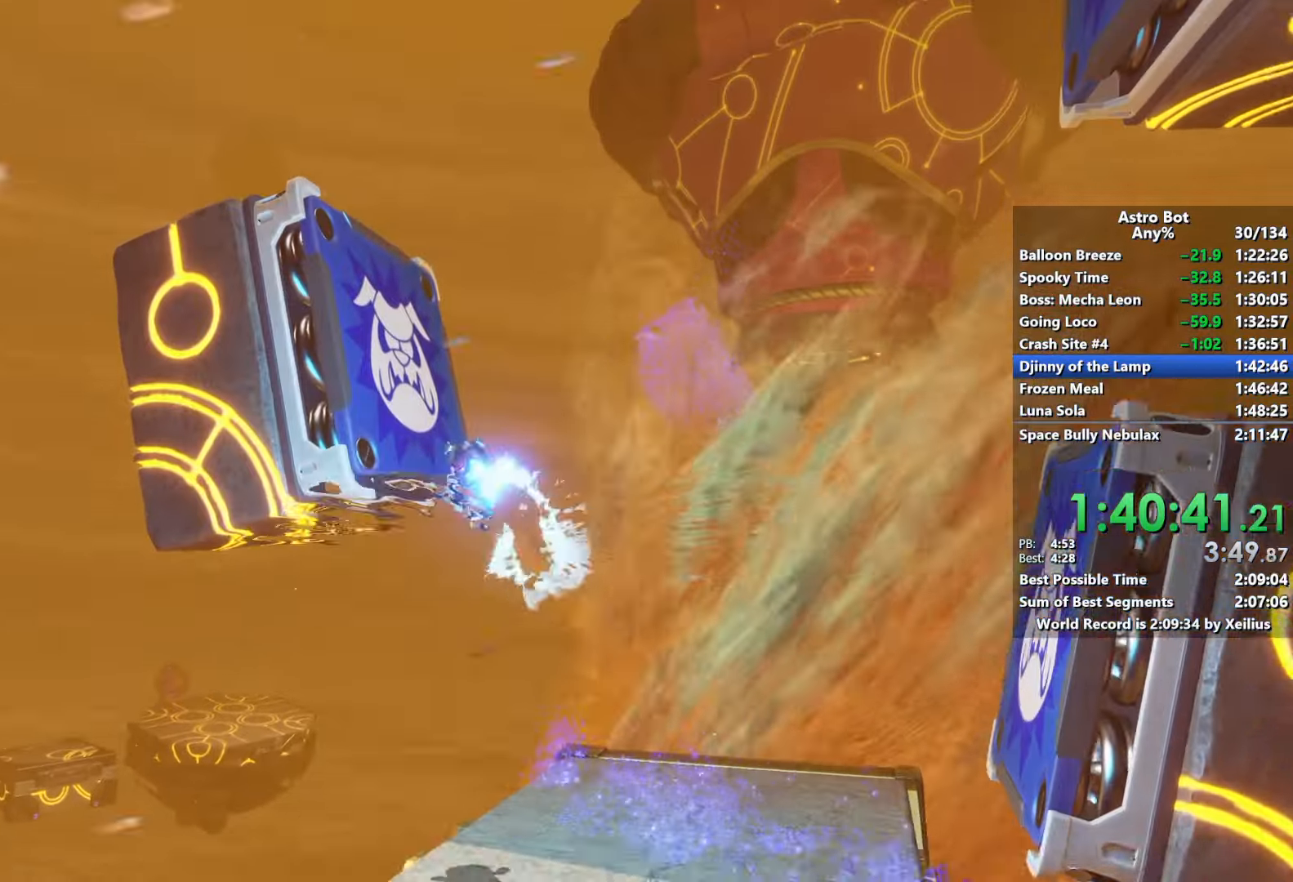
{"buttons": ["R2"], "left_stick": "up", "right_stick": "center", "events": [[450, "right_stick", "center"]]}
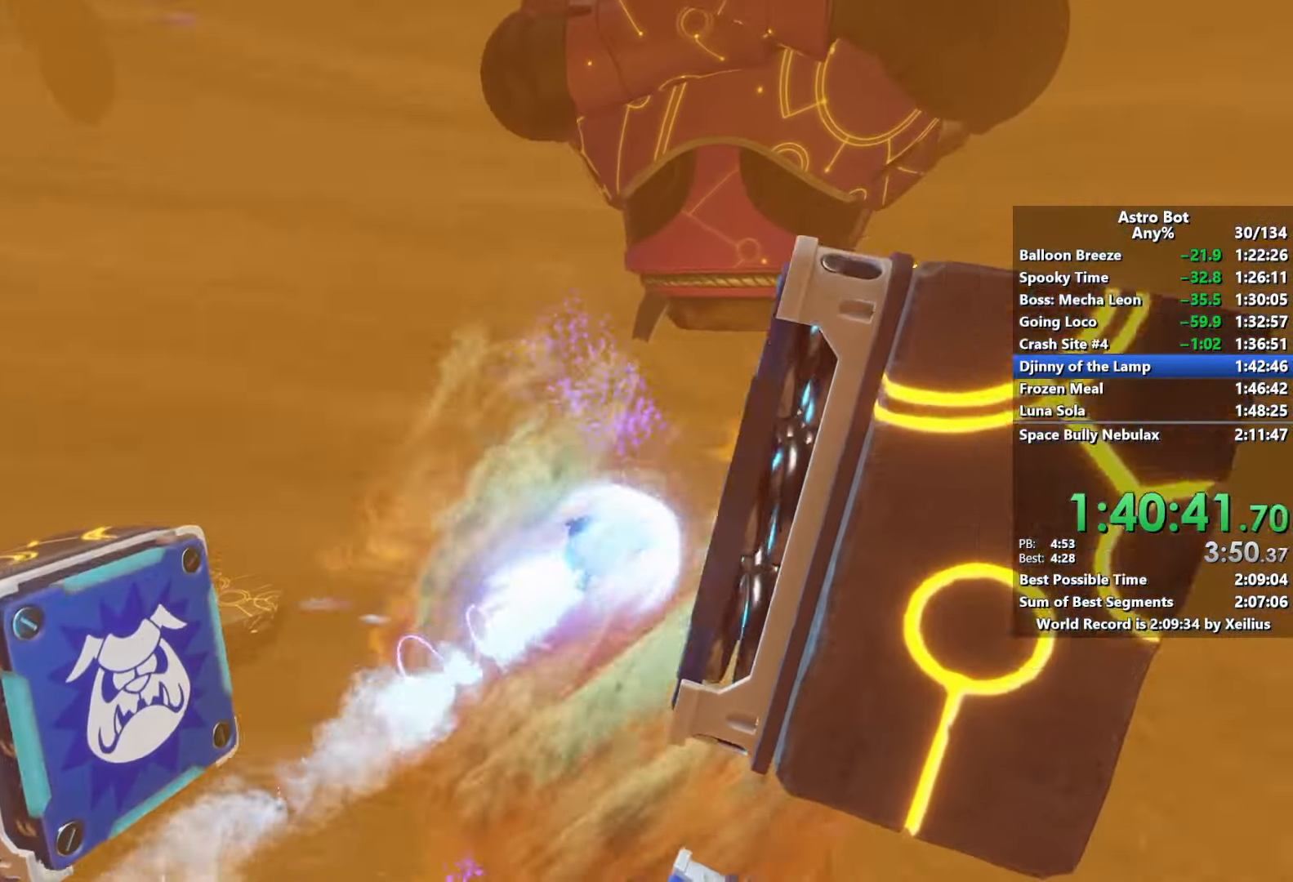
{"buttons": ["R2"], "left_stick": "center", "right_stick": "center", "events": [[384, "left_stick", "center"]]}
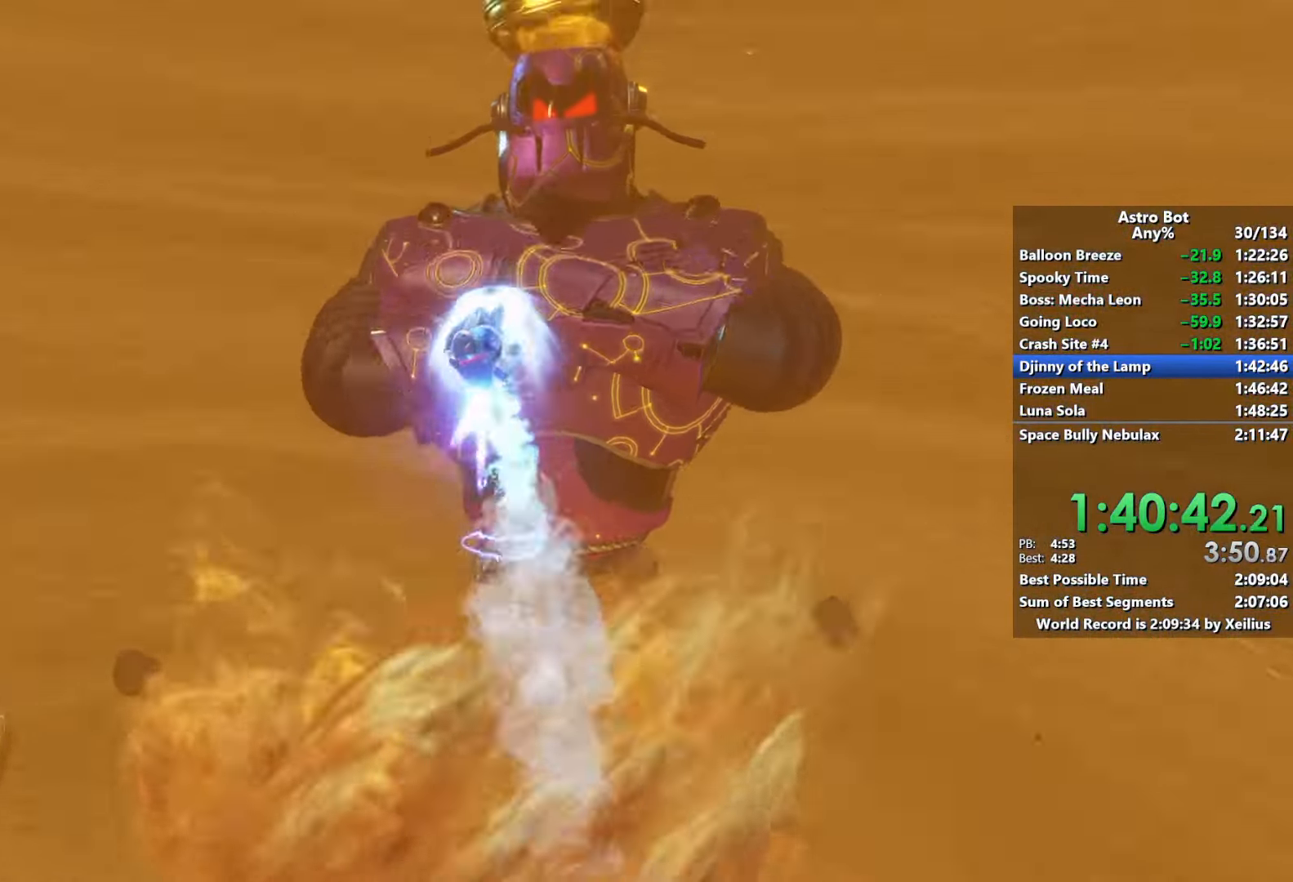
{"buttons": ["R2"], "left_stick": "center", "right_stick": "center", "events": []}
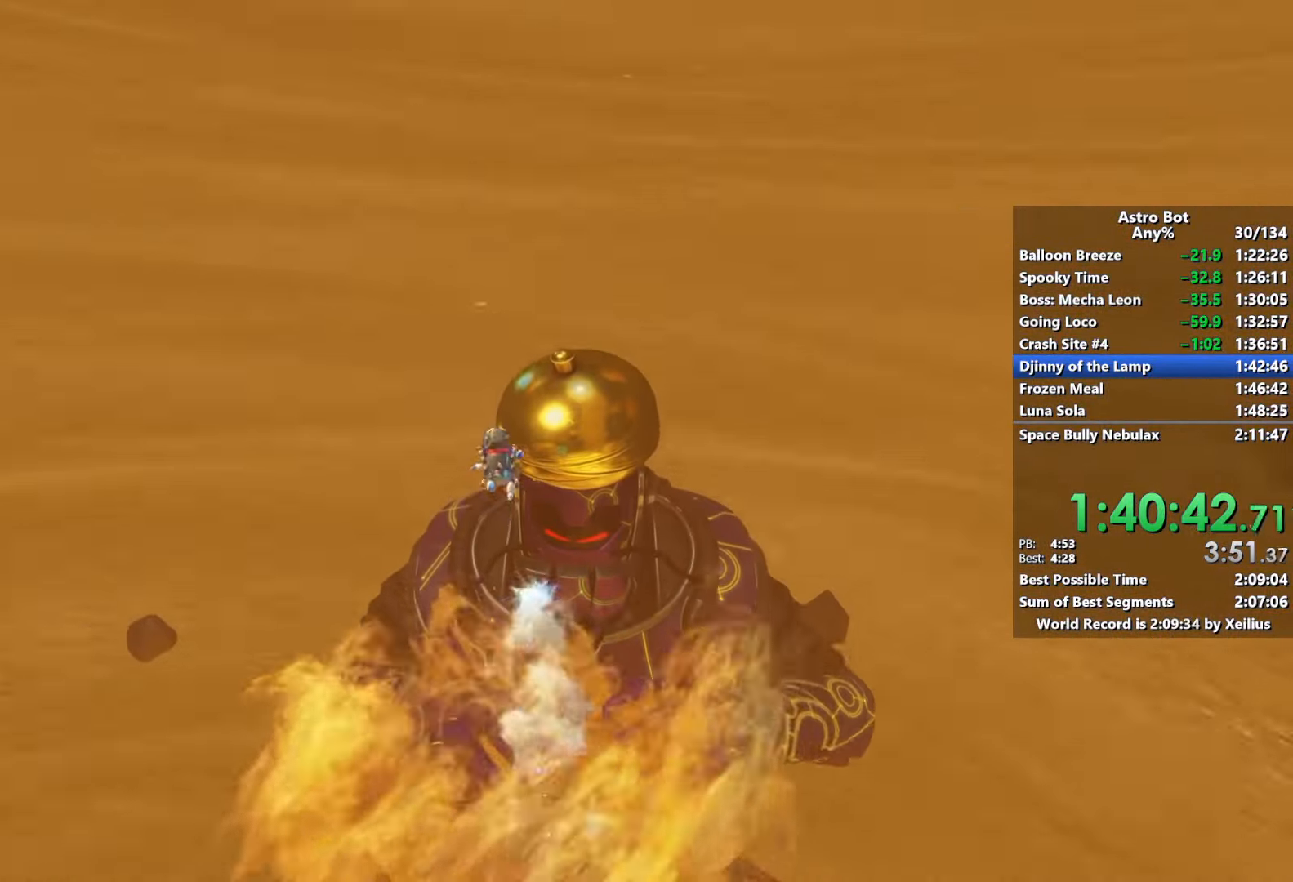
{"buttons": ["R2"], "left_stick": "up", "right_stick": "center", "events": [[417, "left_stick", "up"]]}
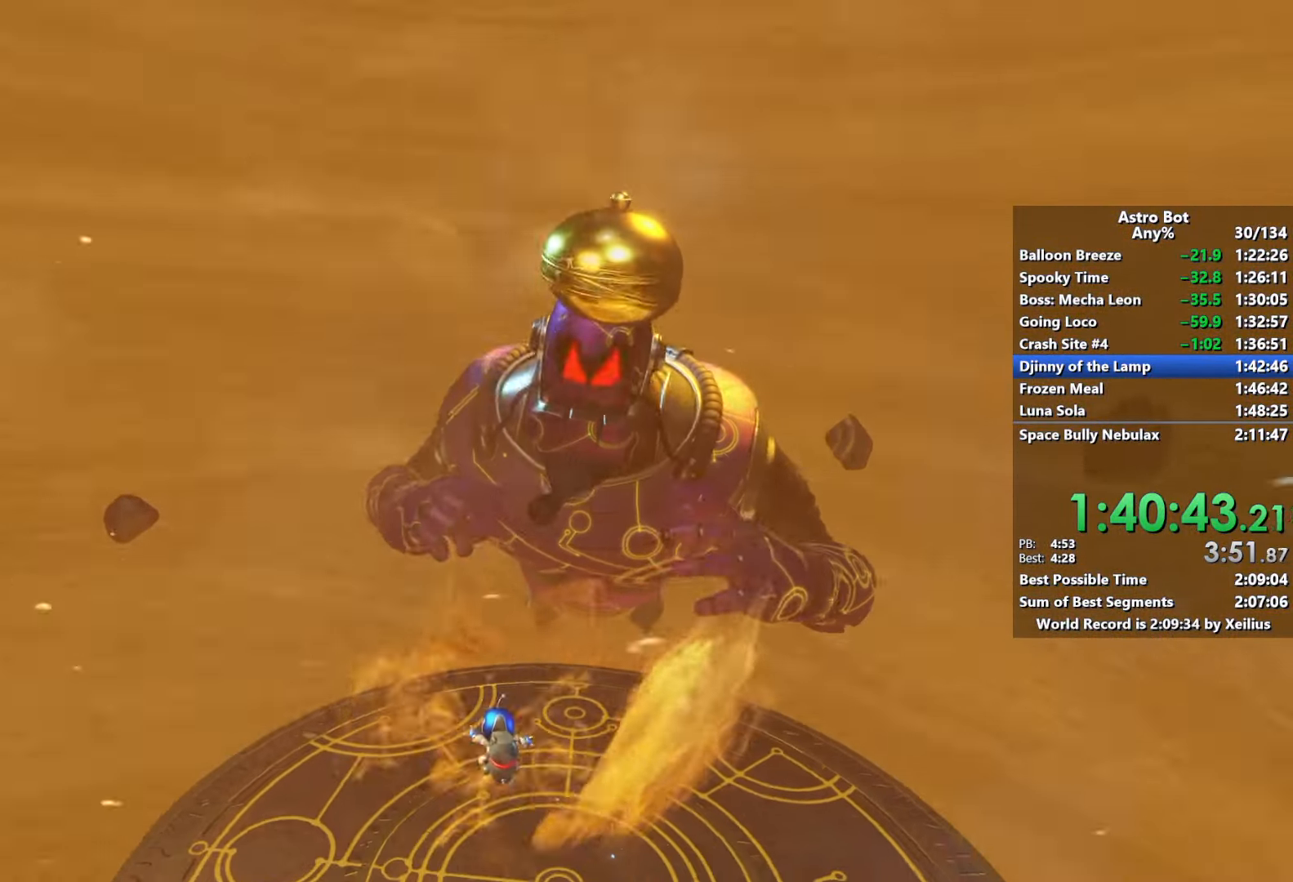
{"buttons": [], "left_stick": "up", "right_stick": "center", "events": [[134, "R2", "up"]]}
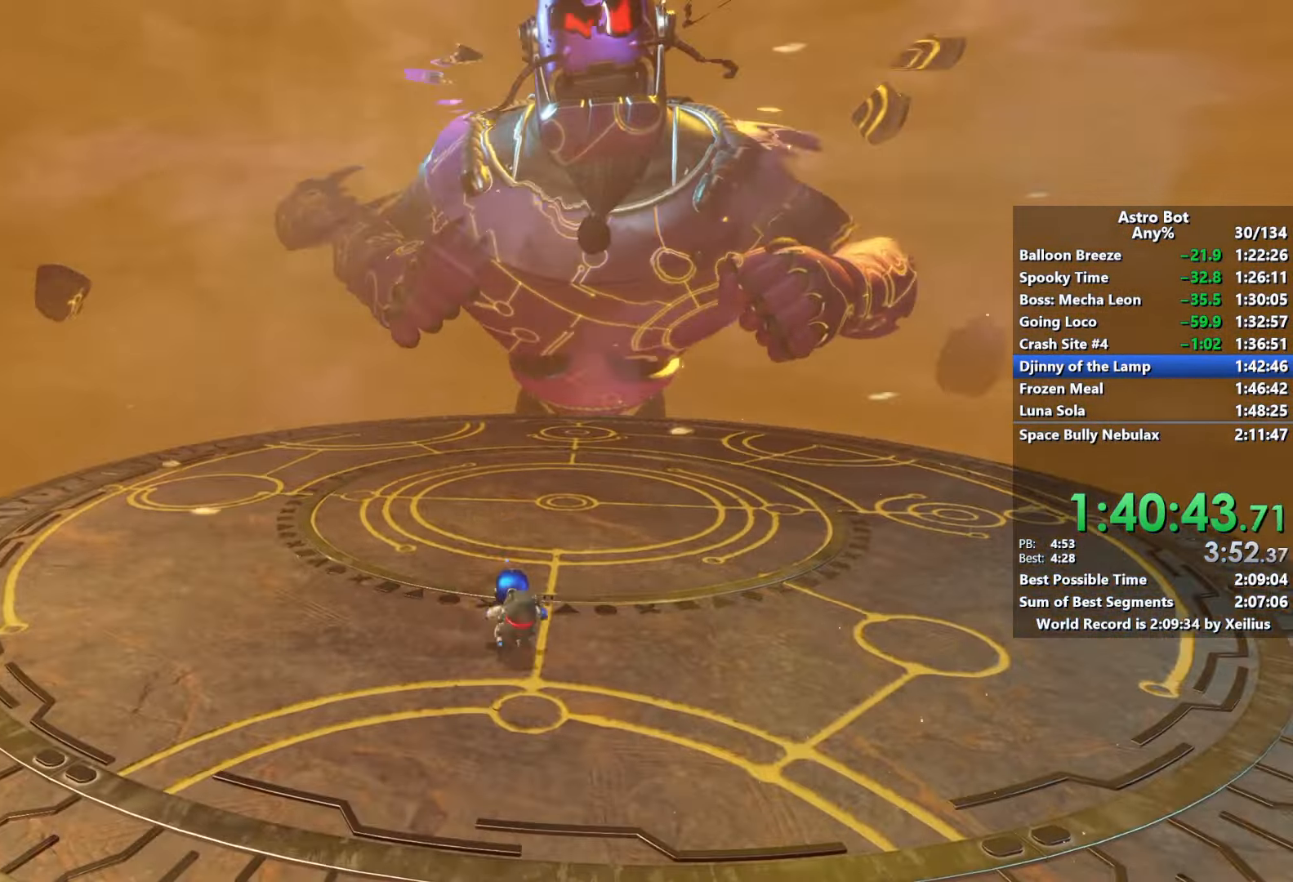
{"buttons": [], "left_stick": "up", "right_stick": "center", "events": [[134, "R2", "down"], [200, "right_stick", "down-left"], [300, "right_stick", "down"], [334, "R2", "up"], [450, "right_stick", "center"]]}
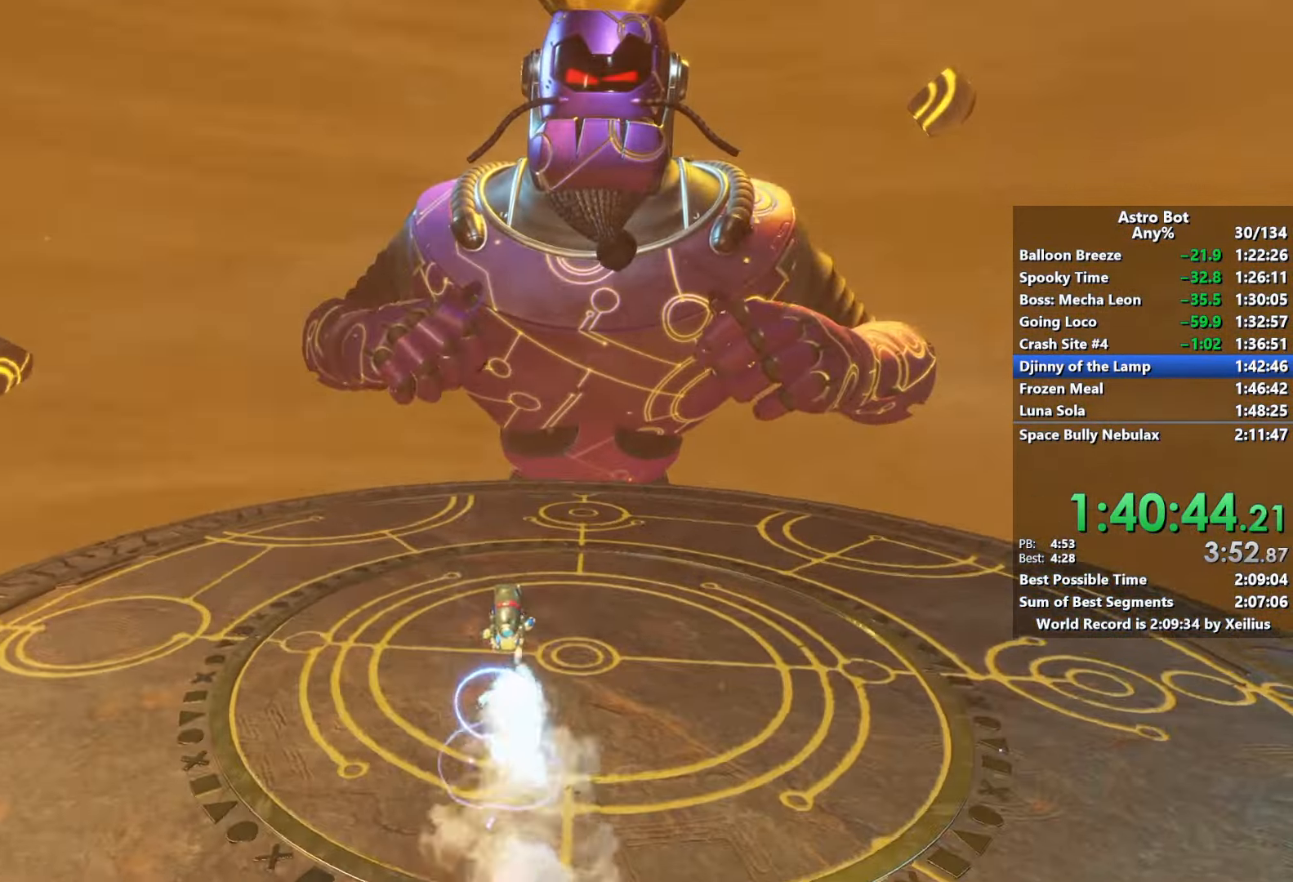
{"buttons": ["SQUARE"], "left_stick": "up", "right_stick": "center", "events": [[200, "SQUARE", "down"]]}
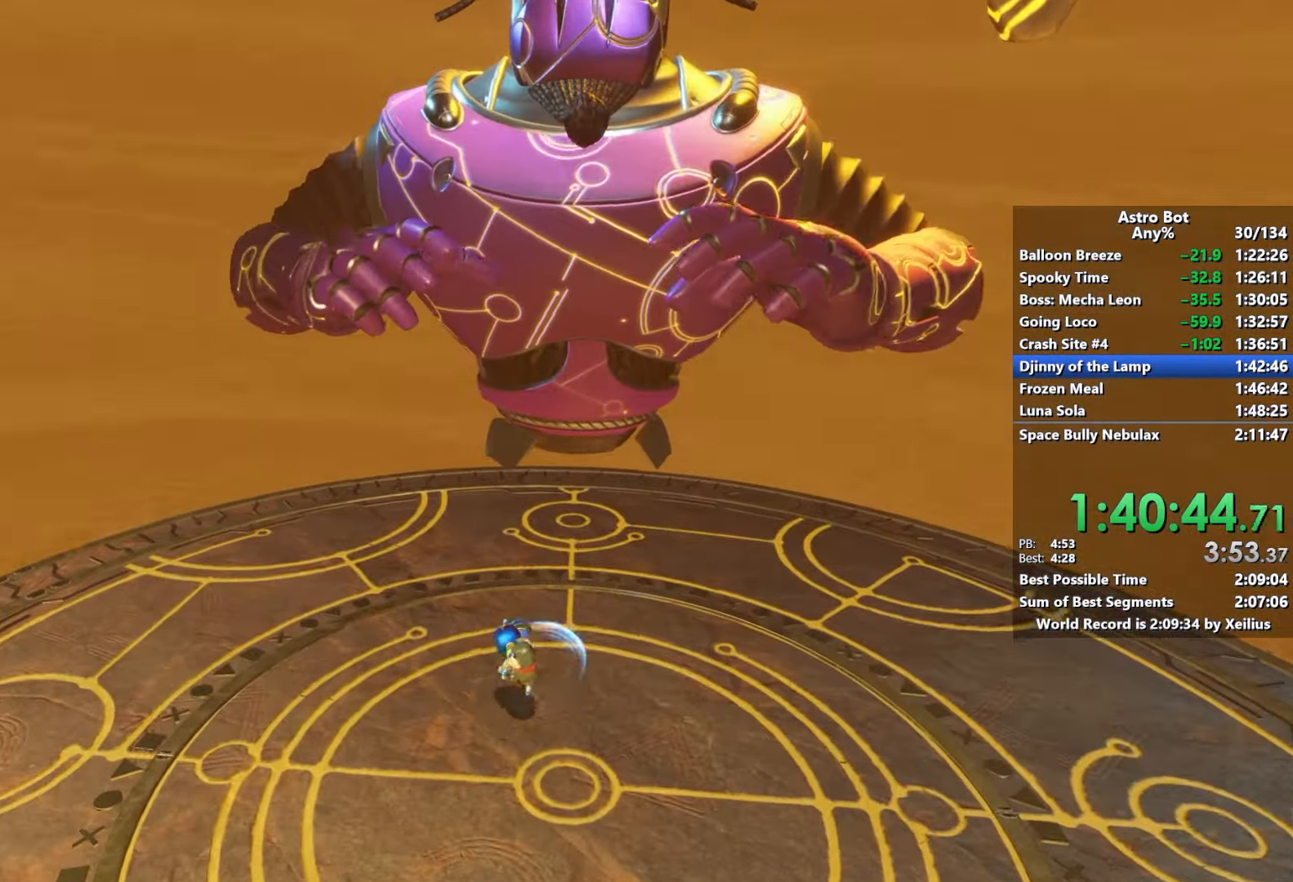
{"buttons": [], "left_stick": "up", "right_stick": "center", "events": [[317, "SQUARE", "up"]]}
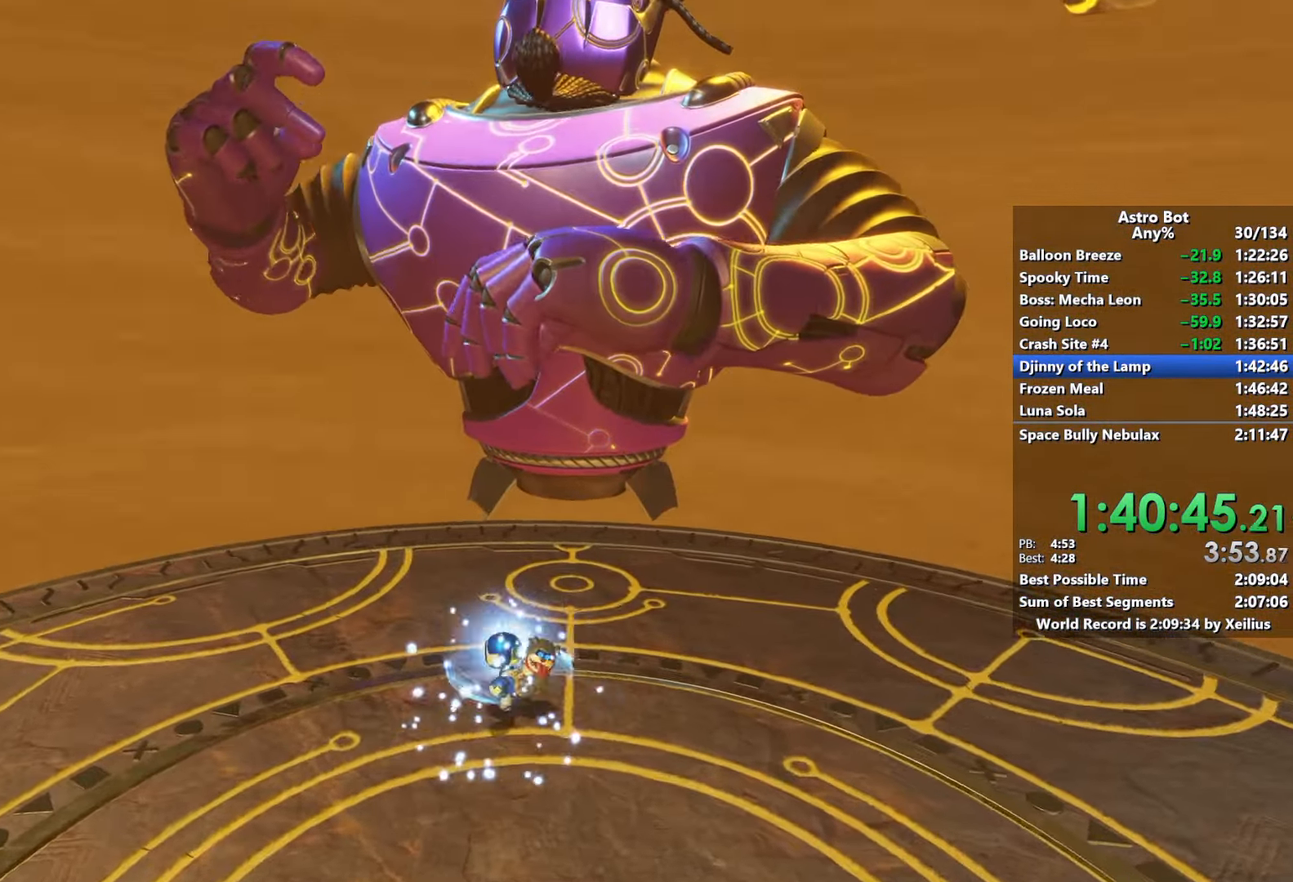
{"buttons": [], "left_stick": "right", "right_stick": "center", "events": [[17, "CROSS", "down"], [184, "left_stick", "up-right"], [217, "CROSS", "up"], [217, "right_stick", "down-left"], [434, "left_stick", "right"], [484, "right_stick", "center"]]}
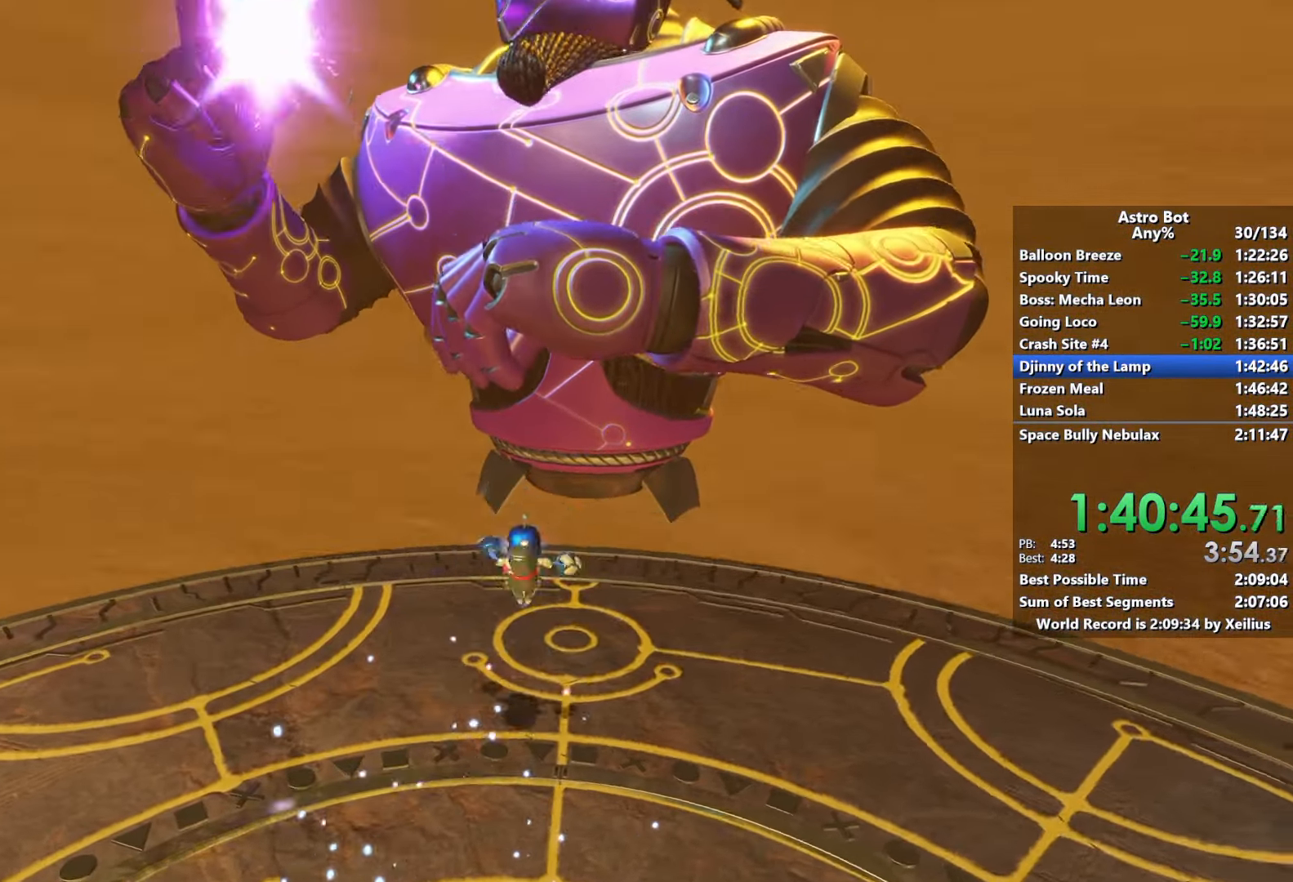
{"buttons": [], "left_stick": "down-left", "right_stick": "center", "events": [[50, "left_stick", "down-right"], [184, "left_stick", "down"], [284, "right_stick", "left"], [350, "left_stick", "down-left"], [467, "right_stick", "center"]]}
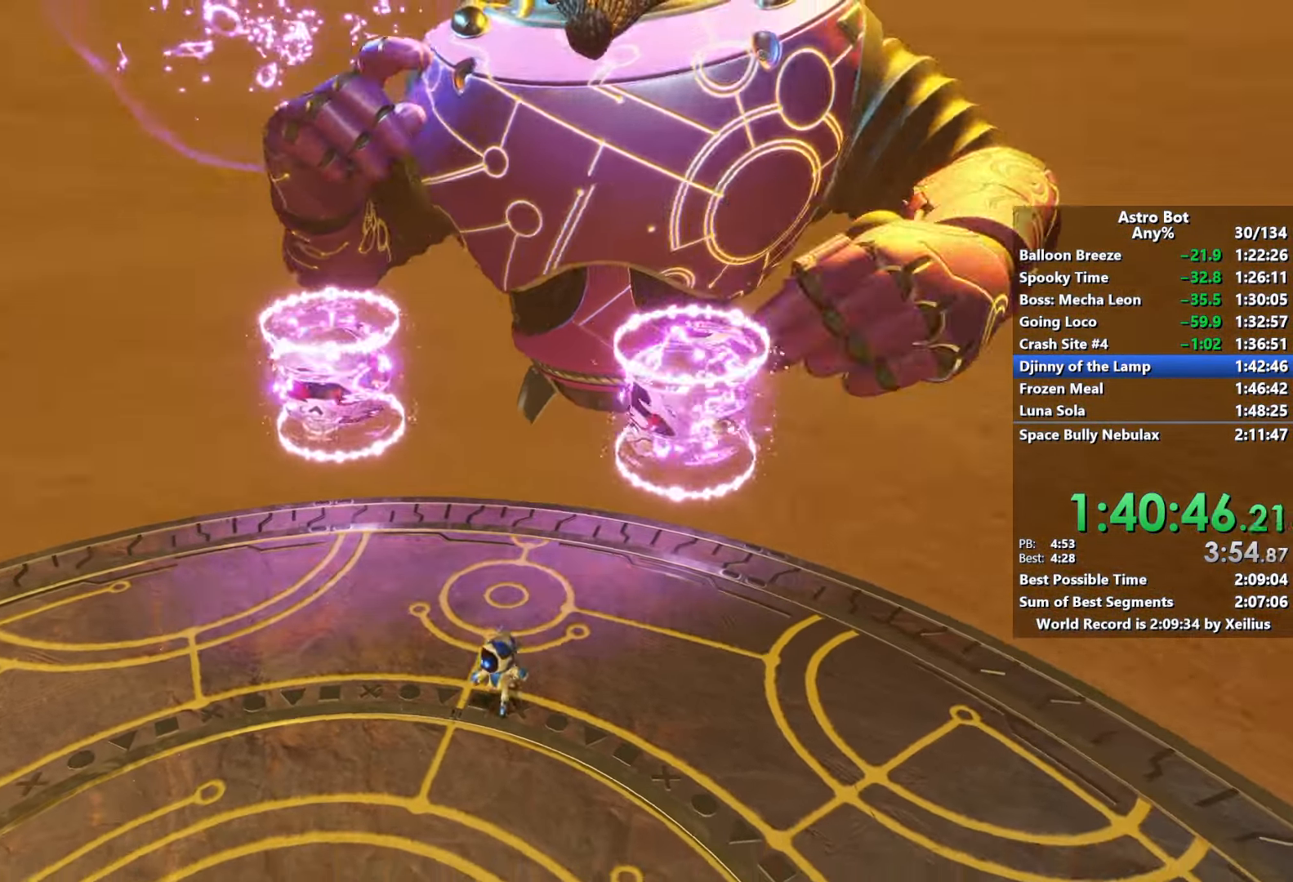
{"buttons": [], "left_stick": "down-right", "right_stick": "center", "events": [[167, "right_stick", "right"], [367, "left_stick", "down-right"], [367, "right_stick", "center"]]}
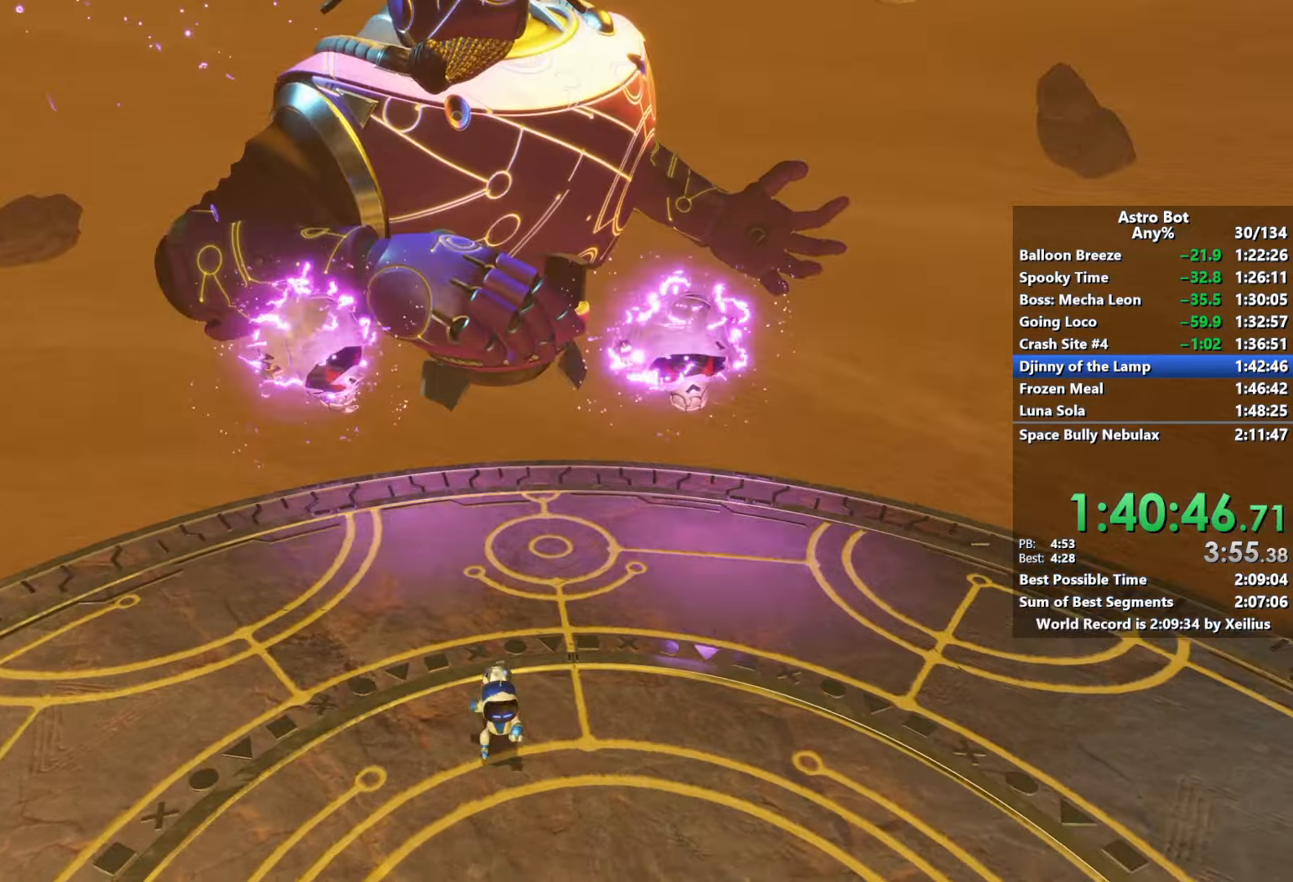
{"buttons": [], "left_stick": "down-right", "right_stick": "center", "events": [[200, "right_stick", "left"], [384, "right_stick", "center"]]}
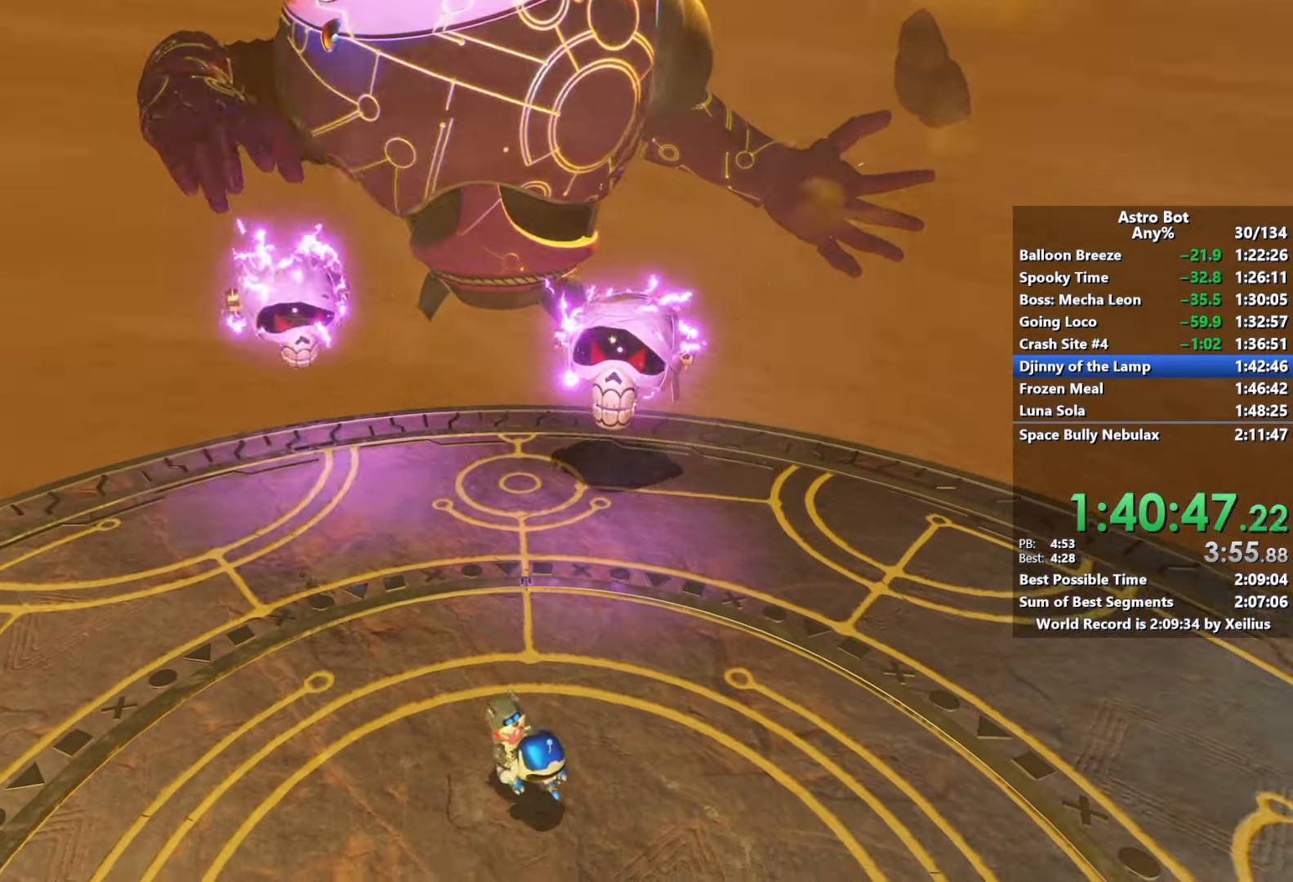
{"buttons": [], "left_stick": "left", "right_stick": "center", "events": [[67, "left_stick", "left"], [267, "R2", "down"], [484, "R2", "up"]]}
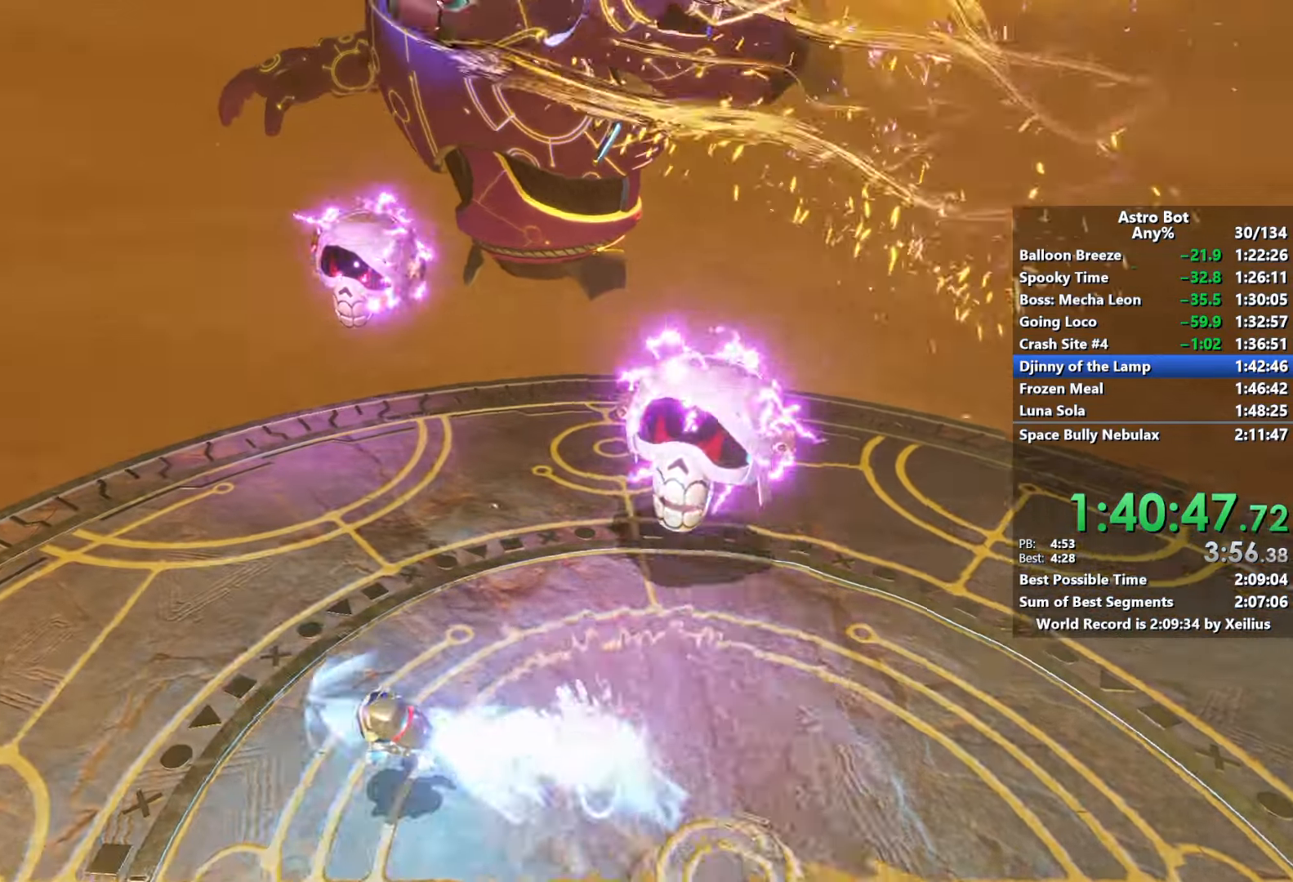
{"buttons": [], "left_stick": "right", "right_stick": "center", "events": [[34, "left_stick", "up-left"], [150, "left_stick", "up-right"], [317, "left_stick", "right"]]}
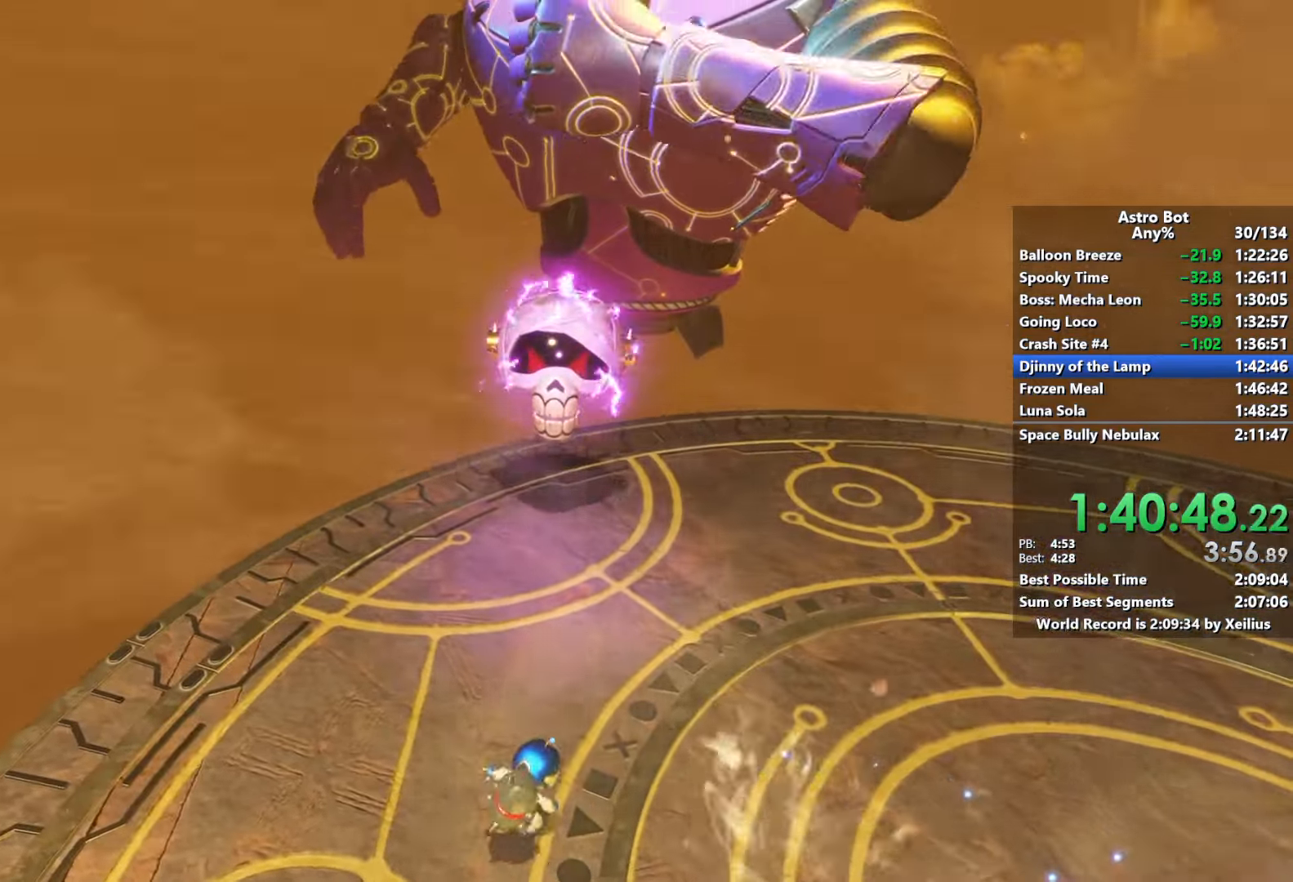
{"buttons": ["R2"], "left_stick": "right", "right_stick": "down-left", "events": [[300, "right_stick", "down-left"], [334, "R2", "down"]]}
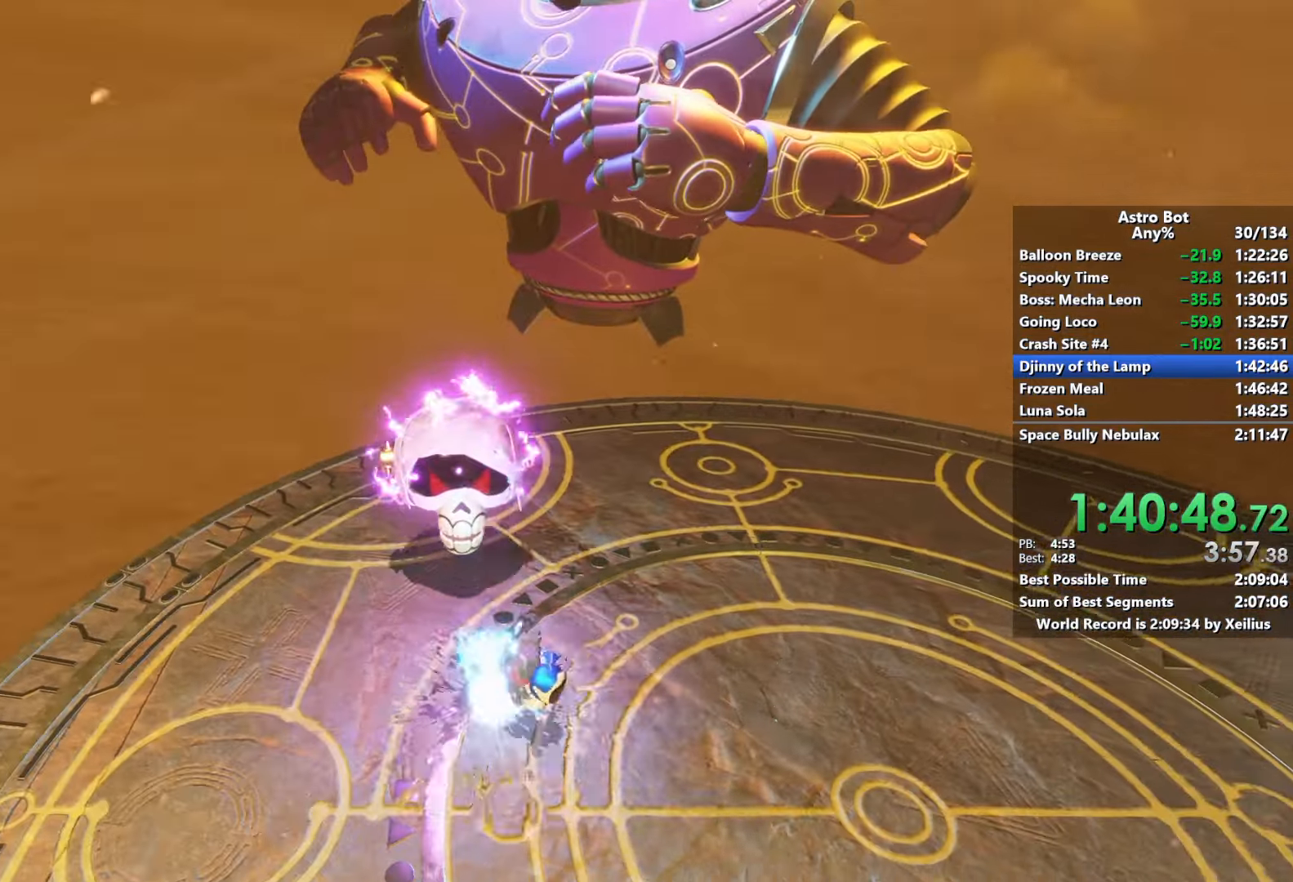
{"buttons": [], "left_stick": "right", "right_stick": "center", "events": [[150, "right_stick", "left"], [184, "R2", "up"], [334, "right_stick", "center"]]}
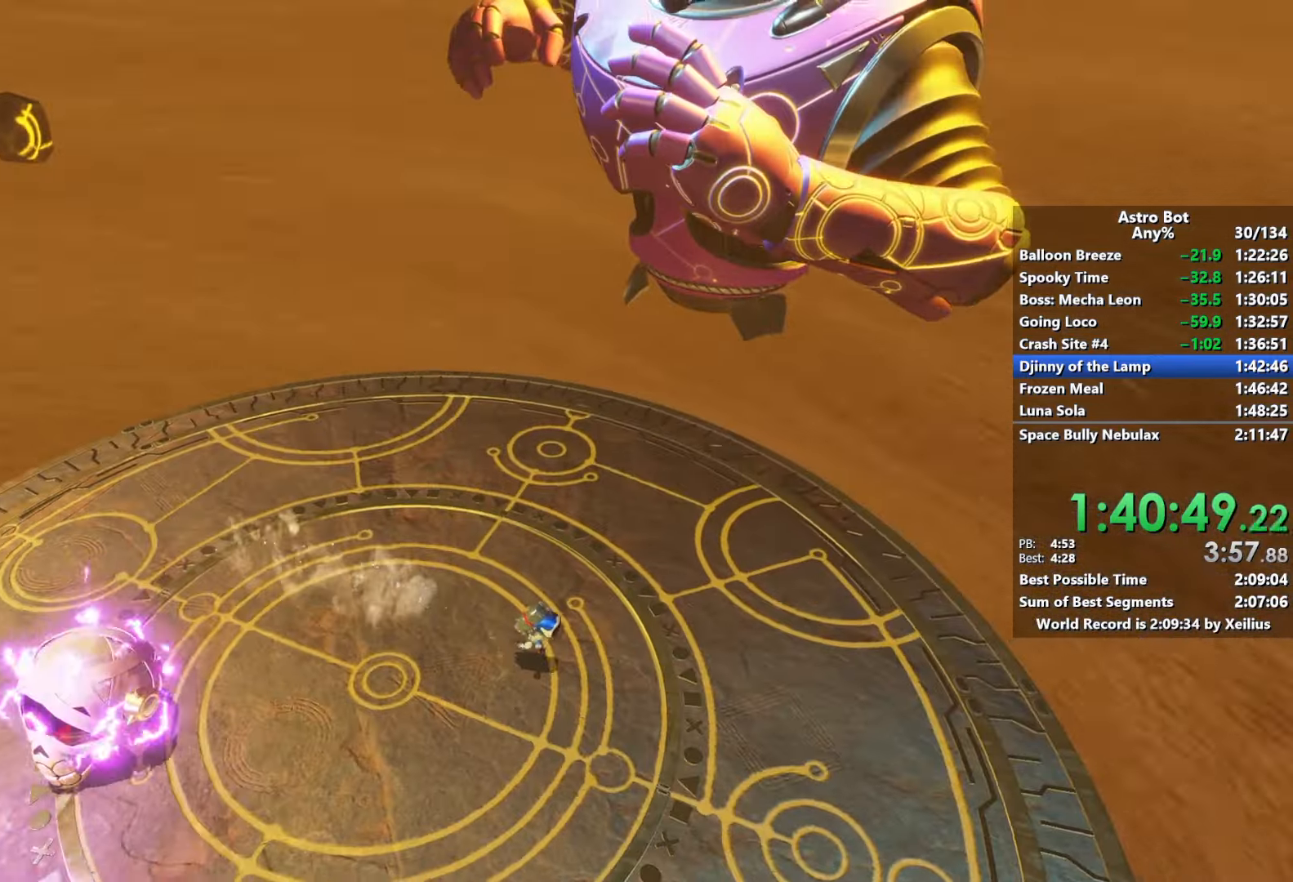
{"buttons": [], "left_stick": "left", "right_stick": "center", "events": [[117, "left_stick", "down"], [317, "left_stick", "down-left"], [450, "left_stick", "left"]]}
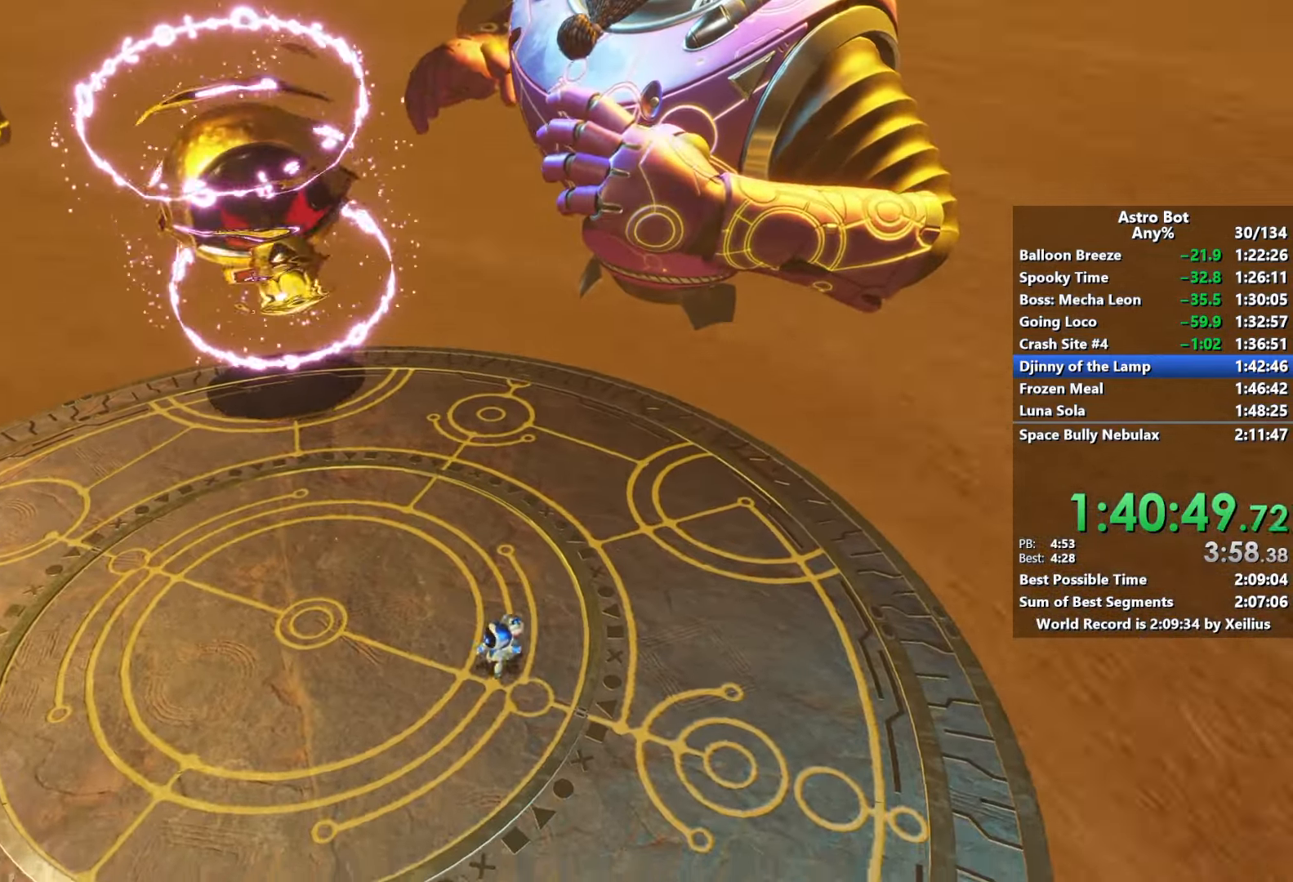
{"buttons": [], "left_stick": "left", "right_stick": "center", "events": [[50, "right_stick", "left"], [200, "right_stick", "center"]]}
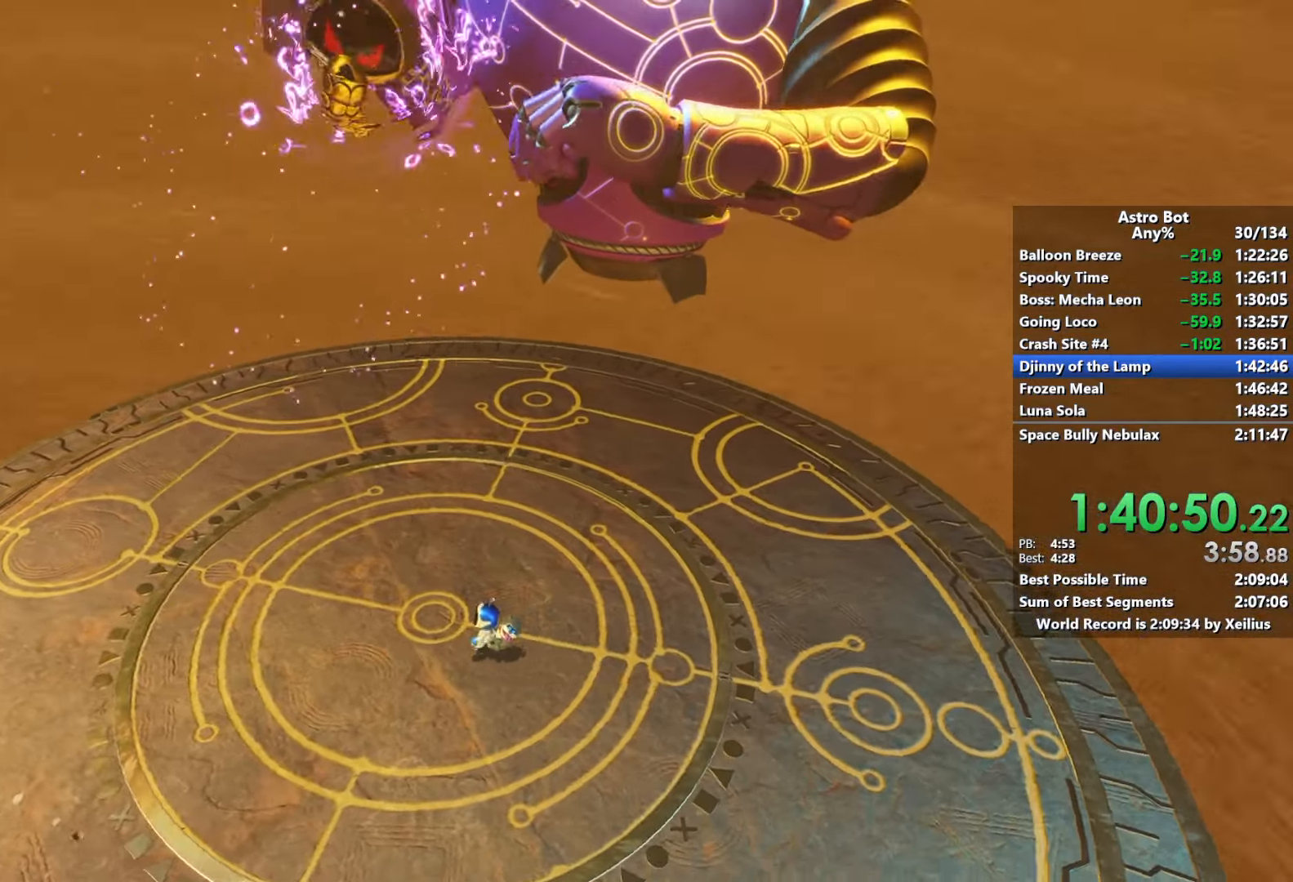
{"buttons": [], "left_stick": "left", "right_stick": "center", "events": []}
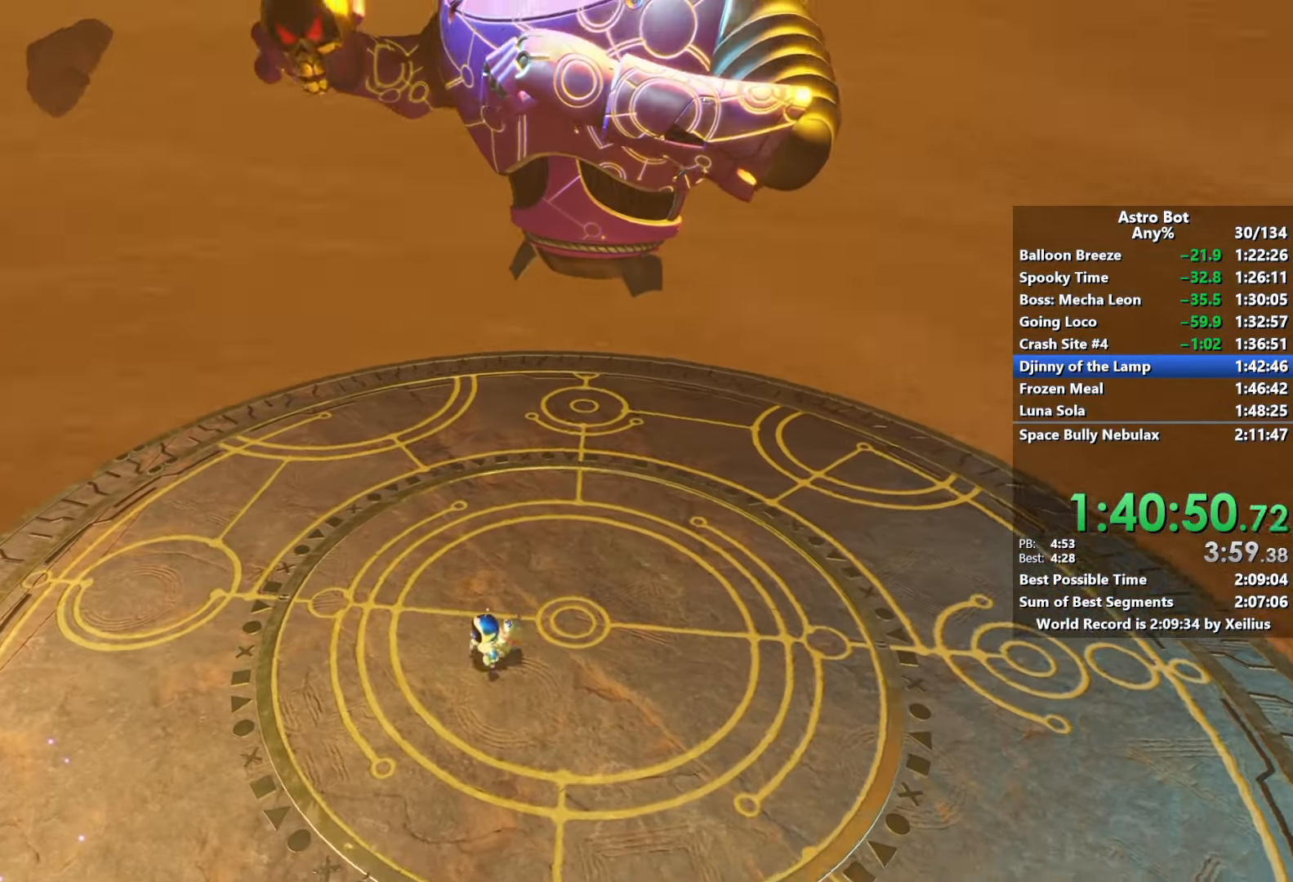
{"buttons": [], "left_stick": "left", "right_stick": "center", "events": []}
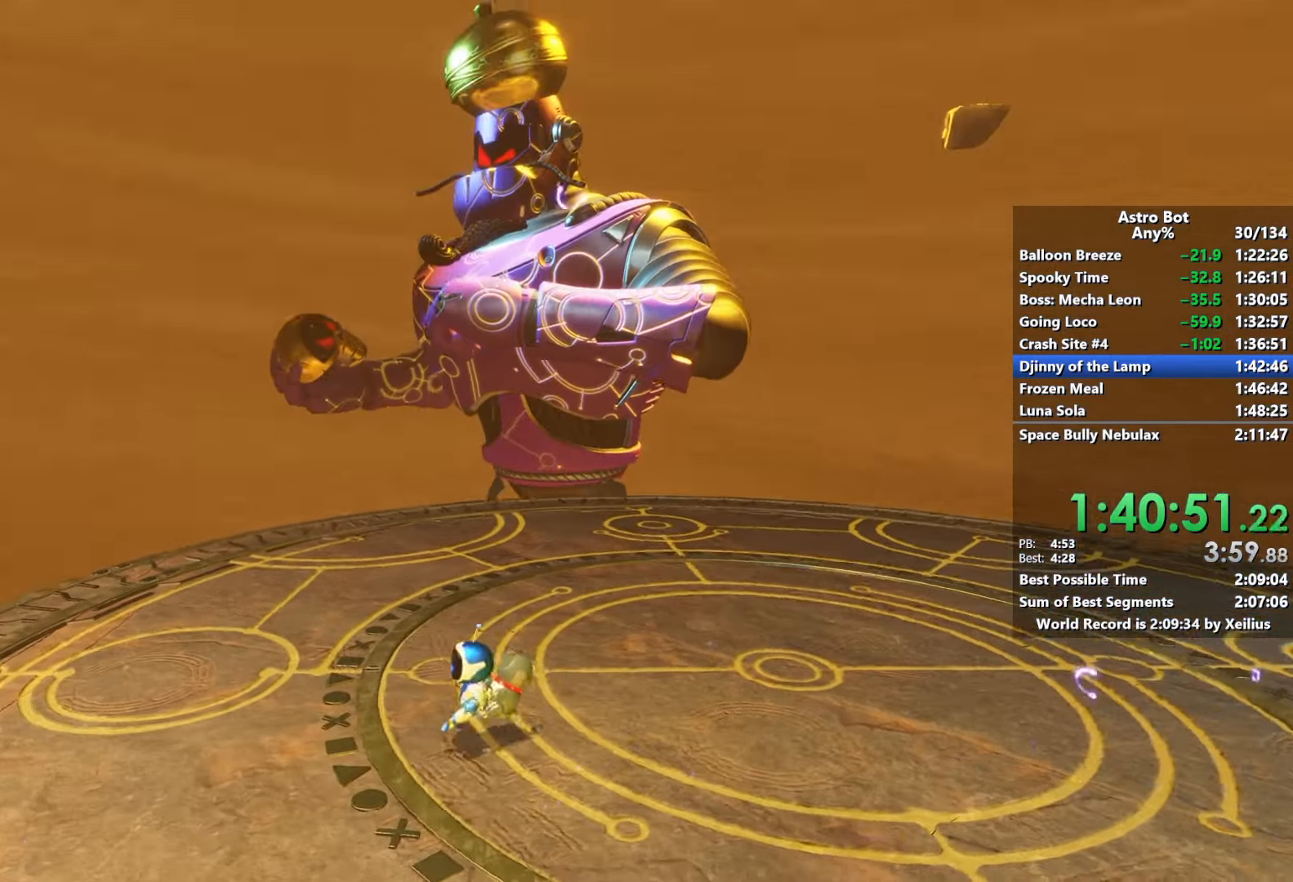
{"buttons": [], "left_stick": "up", "right_stick": "down-left", "events": [[334, "left_stick", "up"], [400, "right_stick", "down-left"]]}
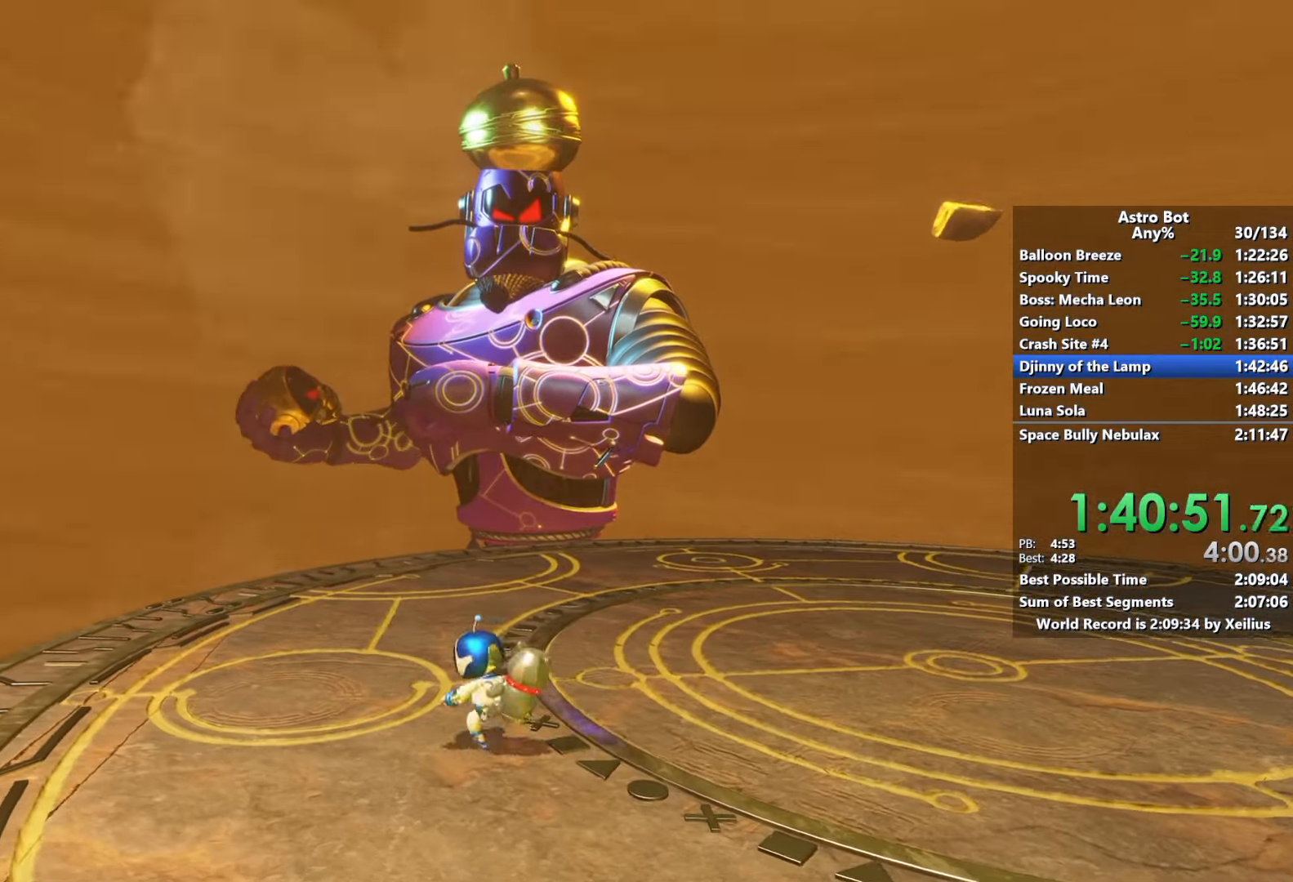
{"buttons": ["CROSS"], "left_stick": "up", "right_stick": "left", "events": [[267, "right_stick", "left"], [467, "CROSS", "down"]]}
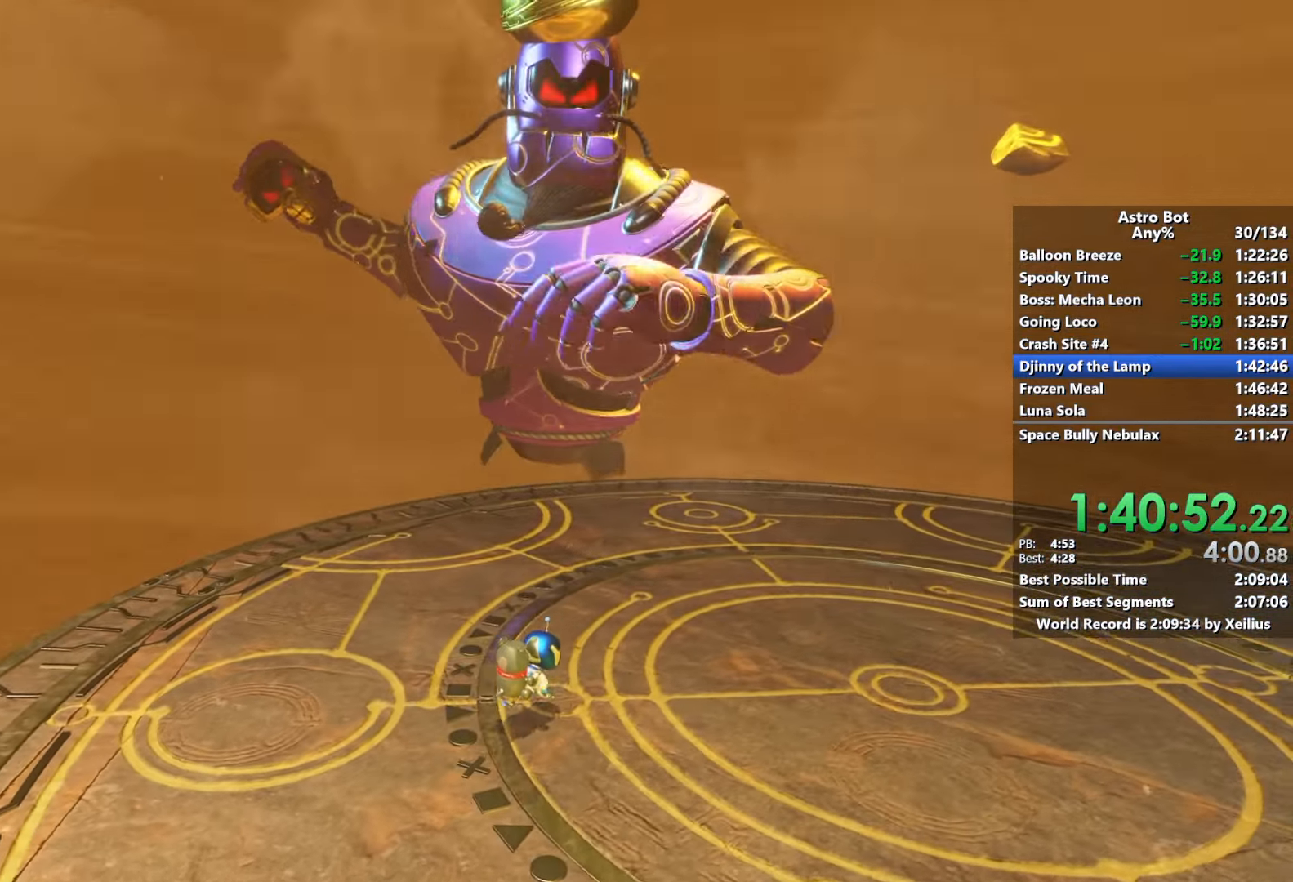
{"buttons": ["CROSS", "R2"], "left_stick": "up", "right_stick": "left", "events": [[117, "CROSS", "up"], [200, "CROSS", "down"], [484, "R2", "down"]]}